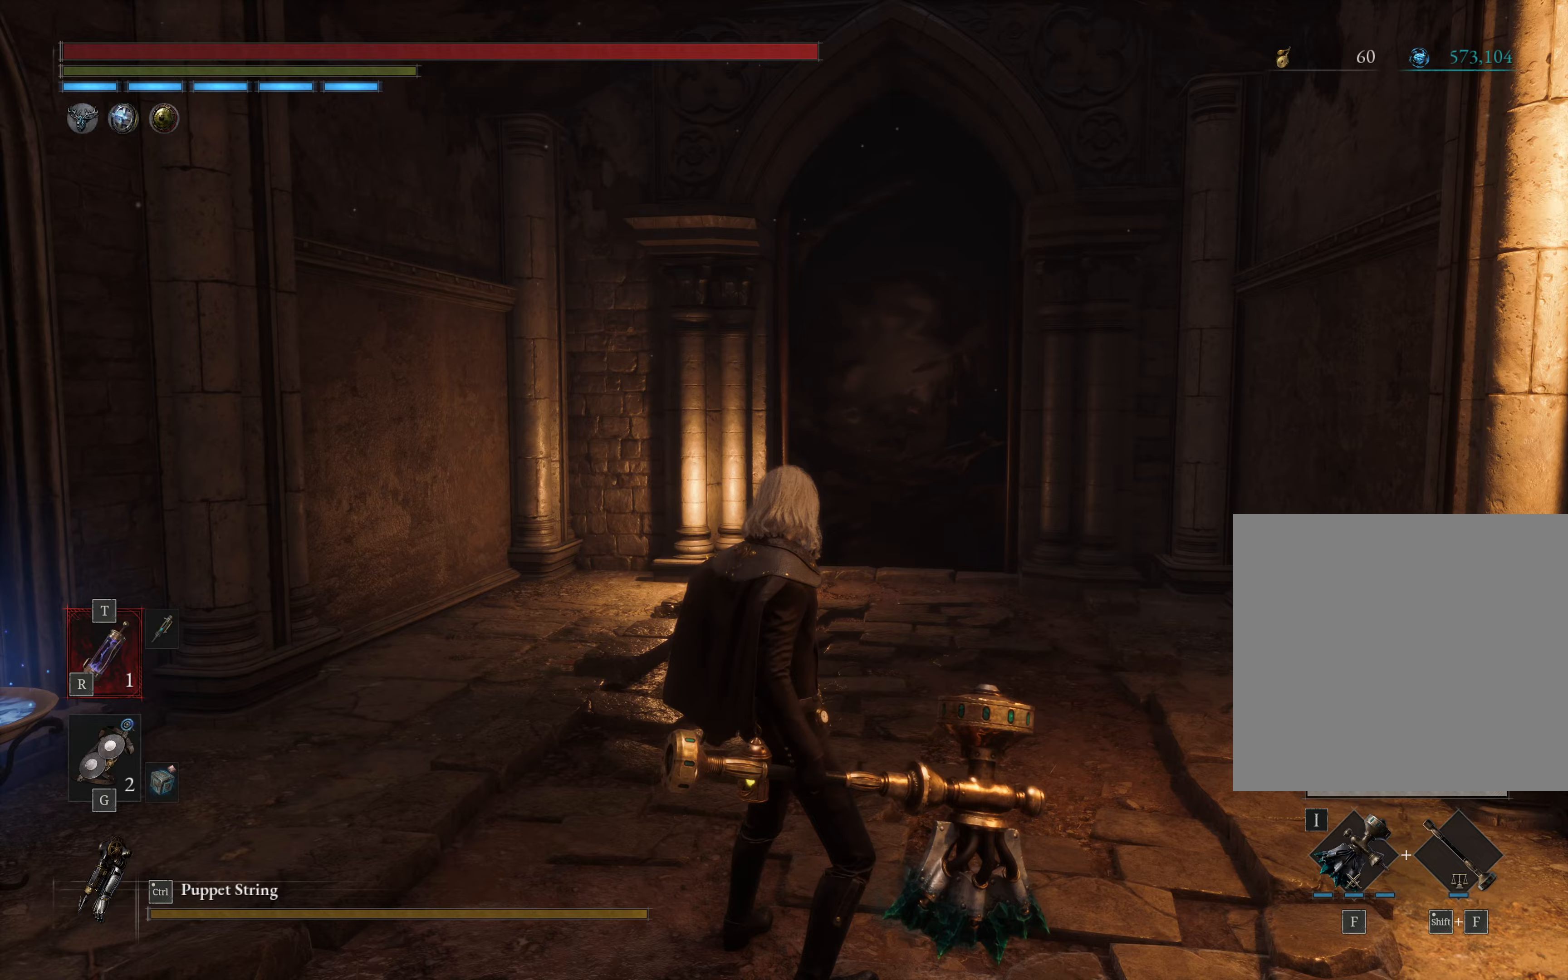
Gameplay with a controller (Xbox layout); each line is a JSON object with the inputs held at the frame after it. "events" lists button and stick changes between this image and that frame as [ms after this image, input, new state], when the widget could be followed in between.
{"buttons": [], "left_stick": "center", "right_stick": "center", "events": [[233, "X", "down"], [350, "X", "up"]]}
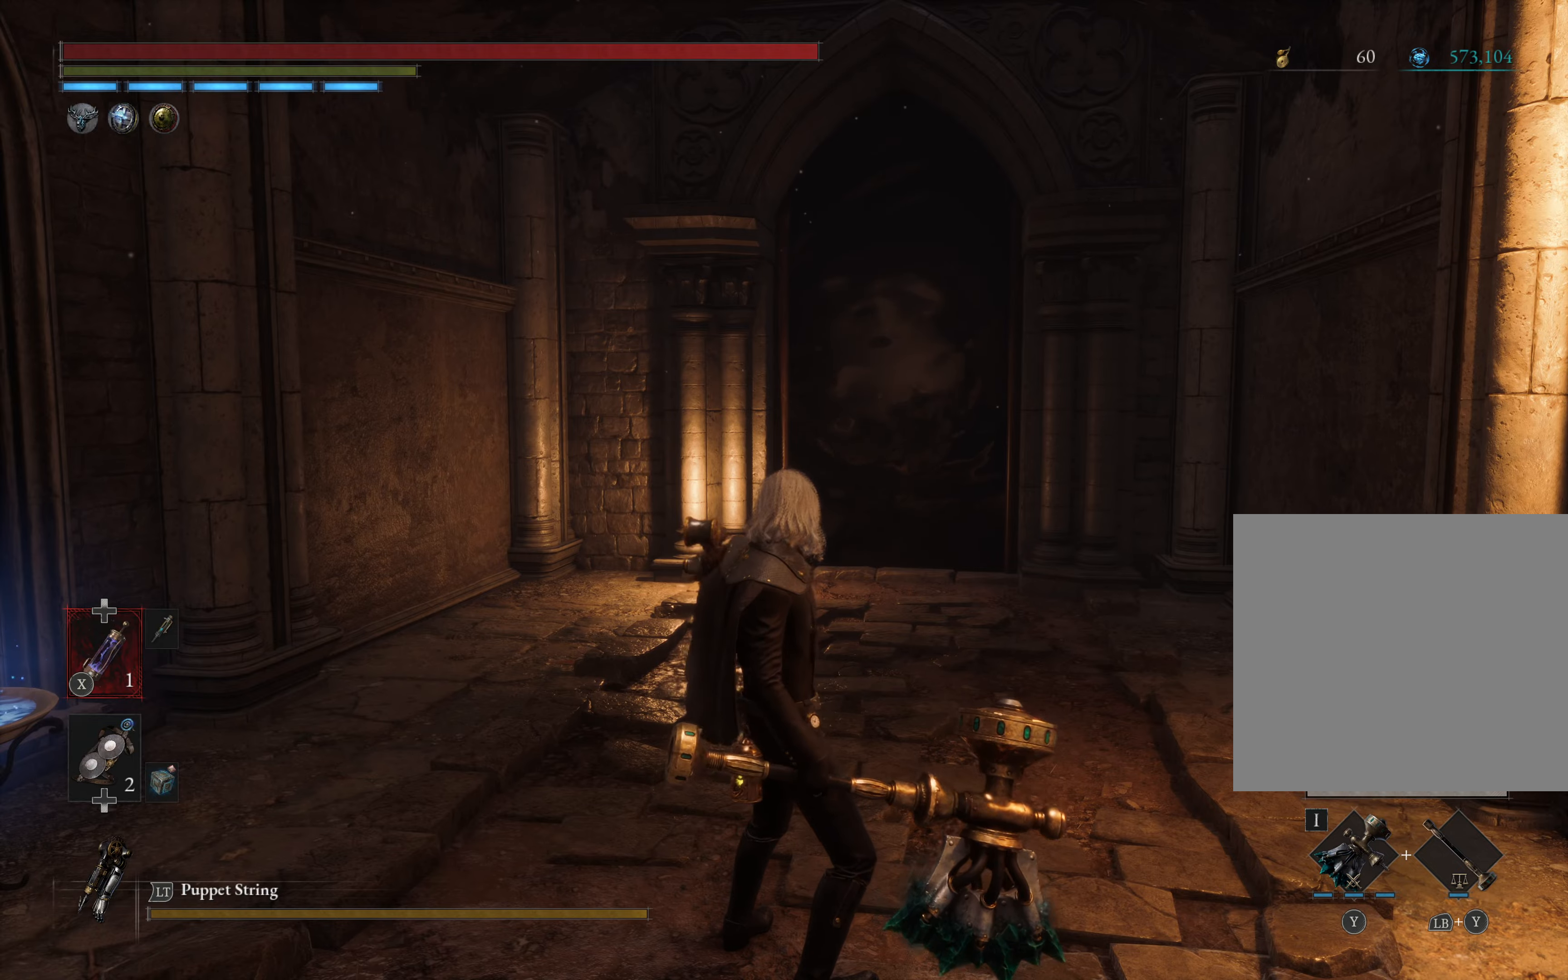
{"buttons": [], "left_stick": "center", "right_stick": "center", "events": [[317, "DPAD_DOWN", "down"], [383, "DPAD_DOWN", "up"]]}
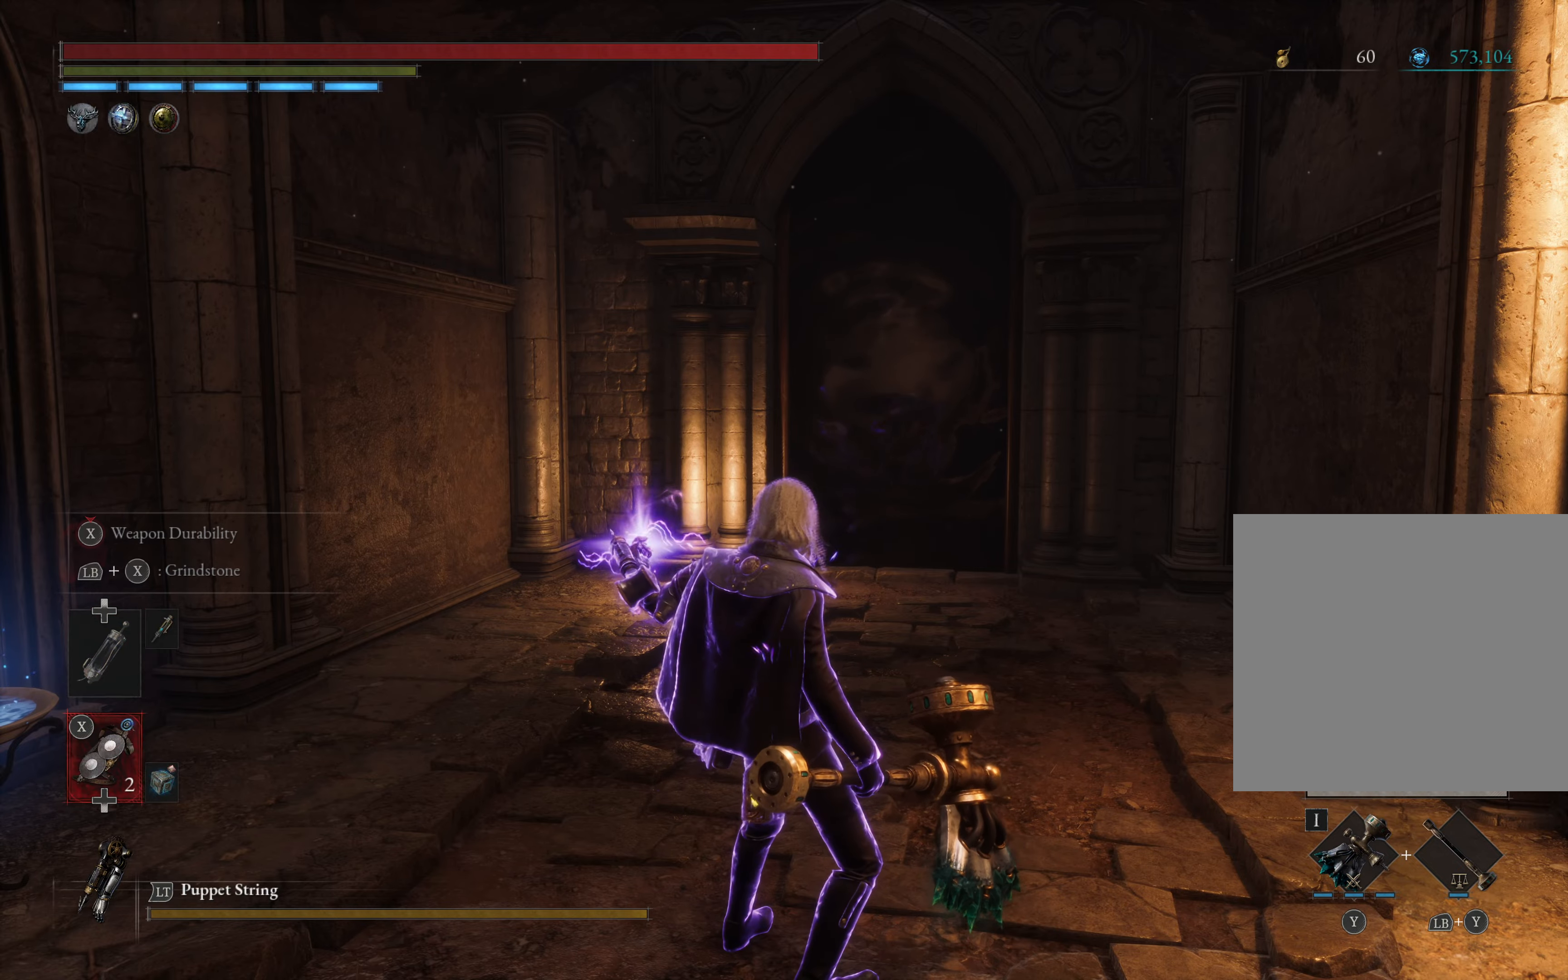
{"buttons": [], "left_stick": "up", "right_stick": "center", "events": [[233, "L1", "down"], [233, "left_stick", "up"], [333, "X", "down"], [450, "X", "up"], [500, "L1", "up"]]}
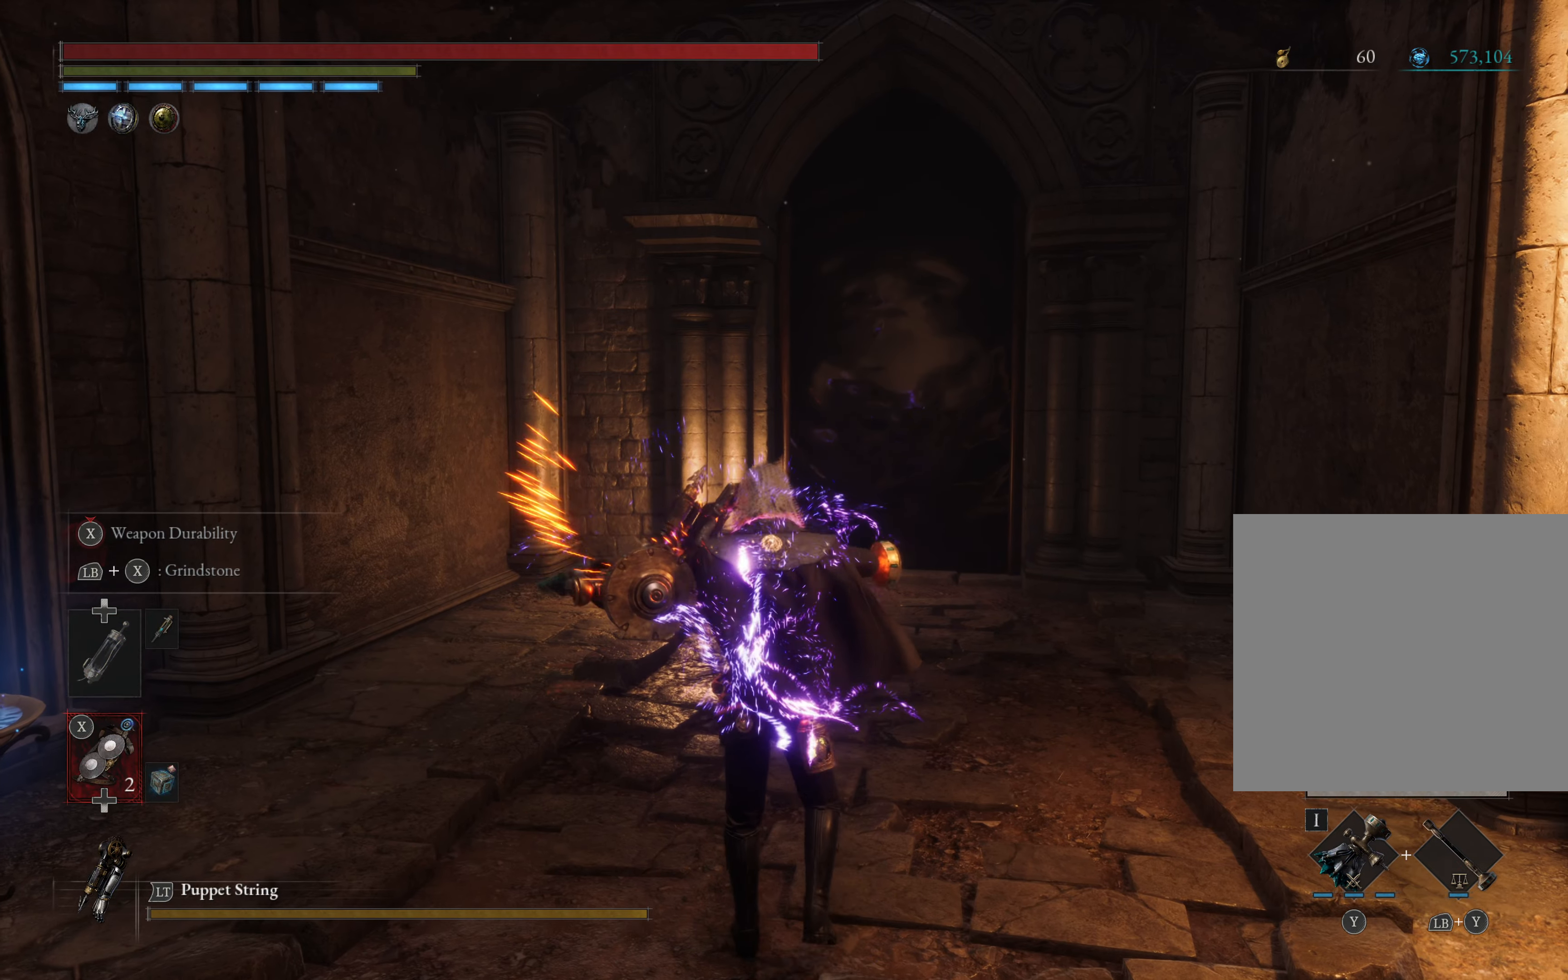
{"buttons": [], "left_stick": "up", "right_stick": "center", "events": []}
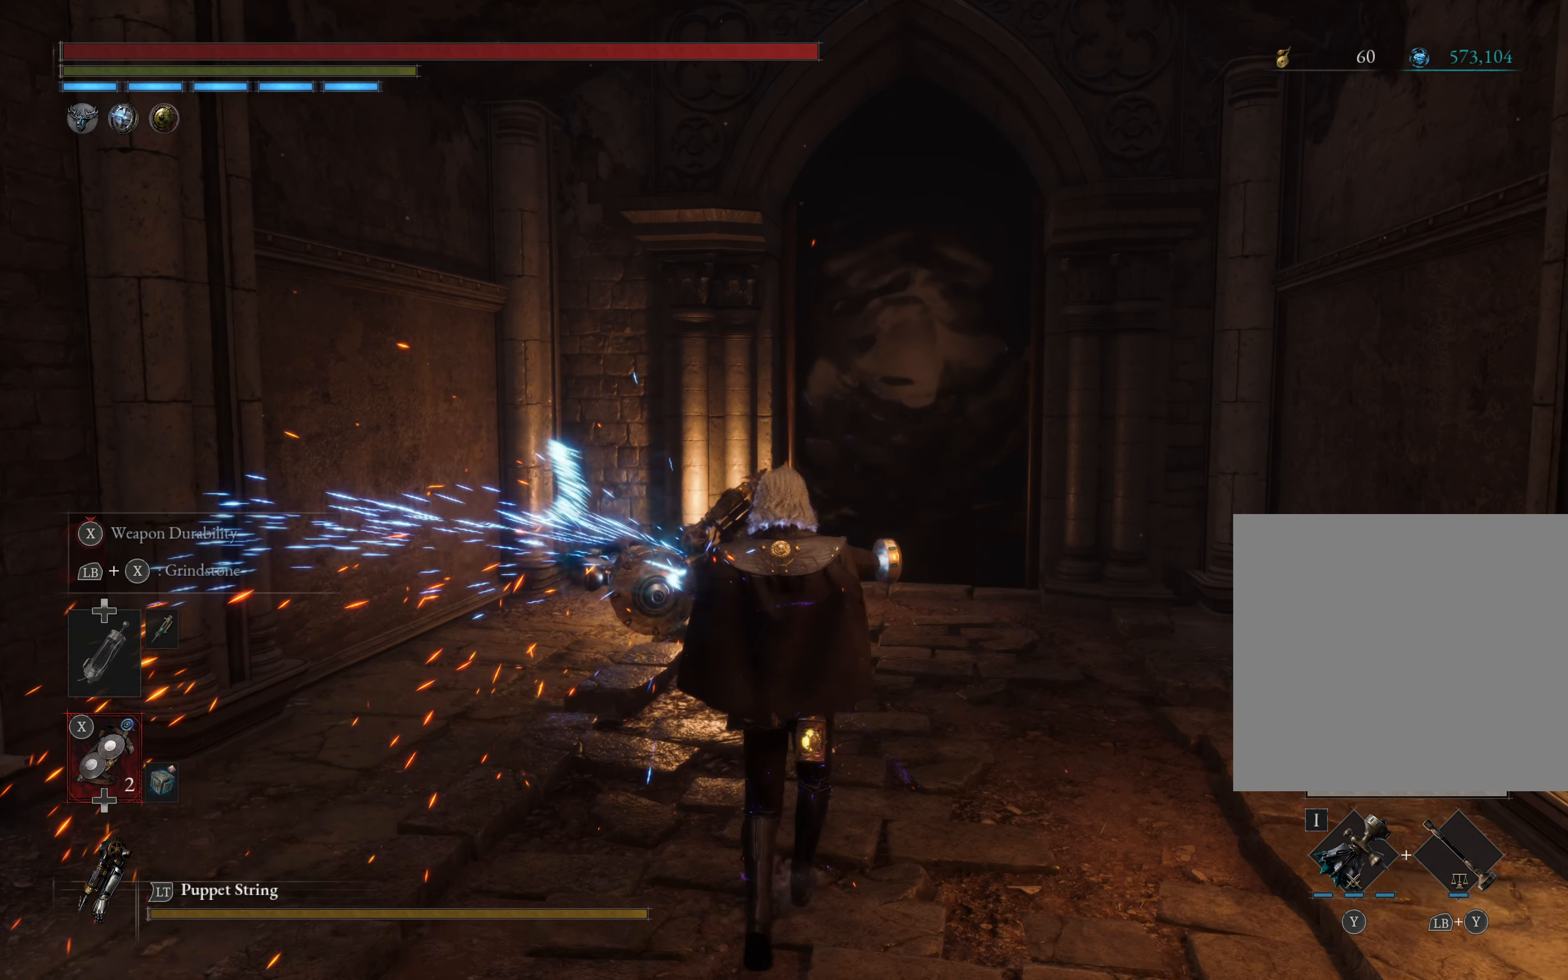
{"buttons": ["DPAD_DOWN"], "left_stick": "up", "right_stick": "center", "events": [[467, "DPAD_DOWN", "down"]]}
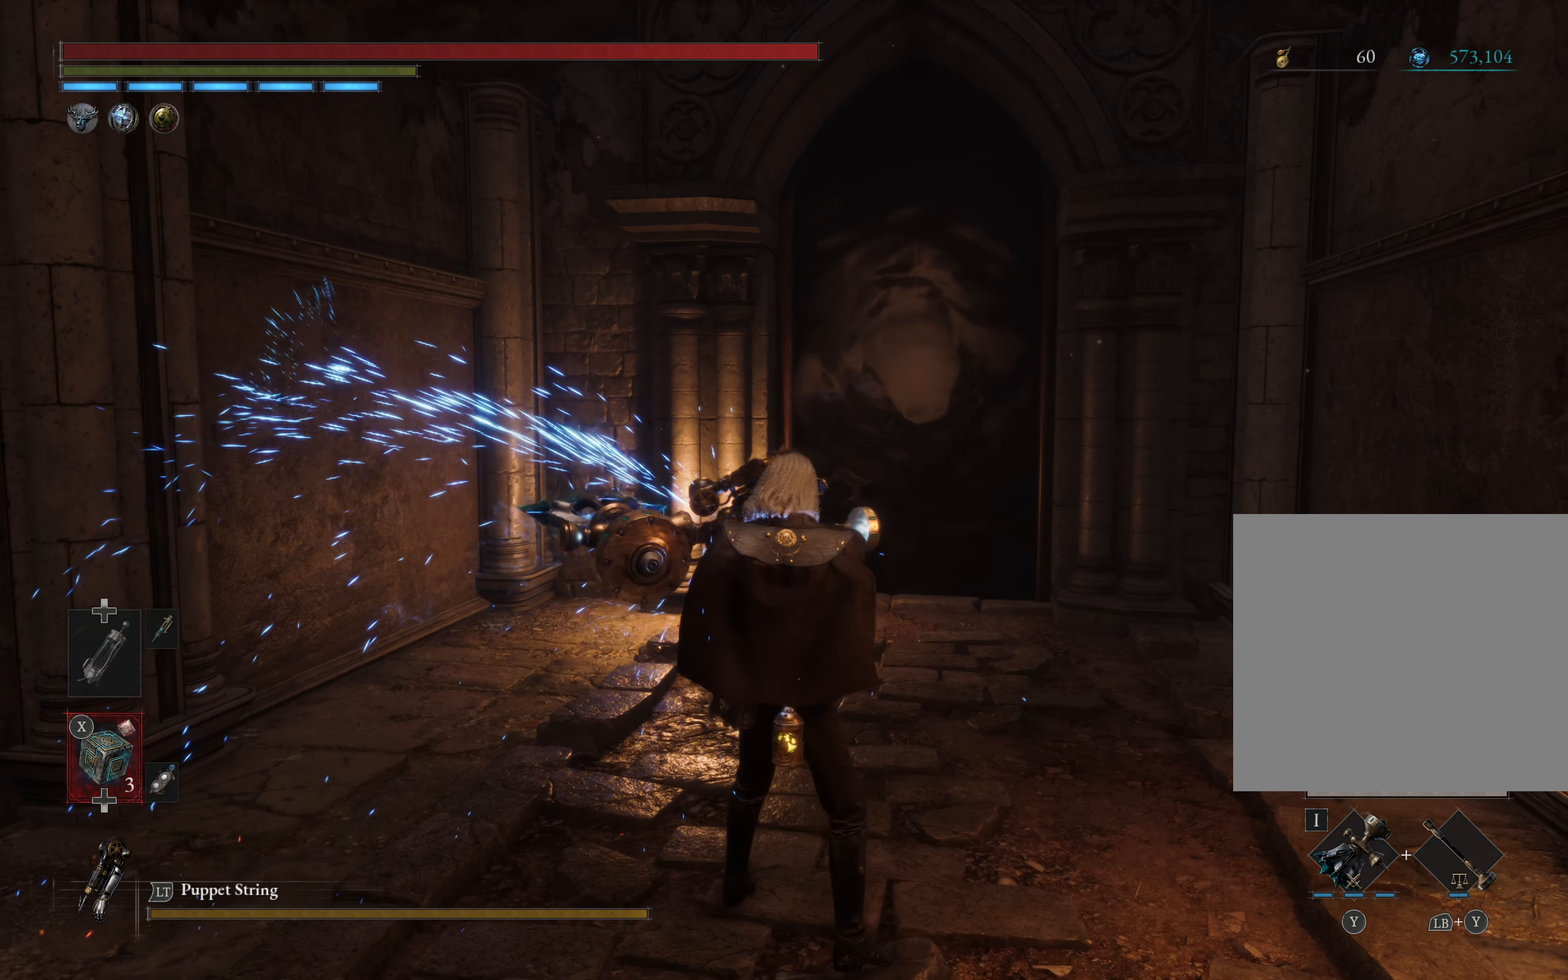
{"buttons": [], "left_stick": "up", "right_stick": "center", "events": [[83, "DPAD_DOWN", "up"]]}
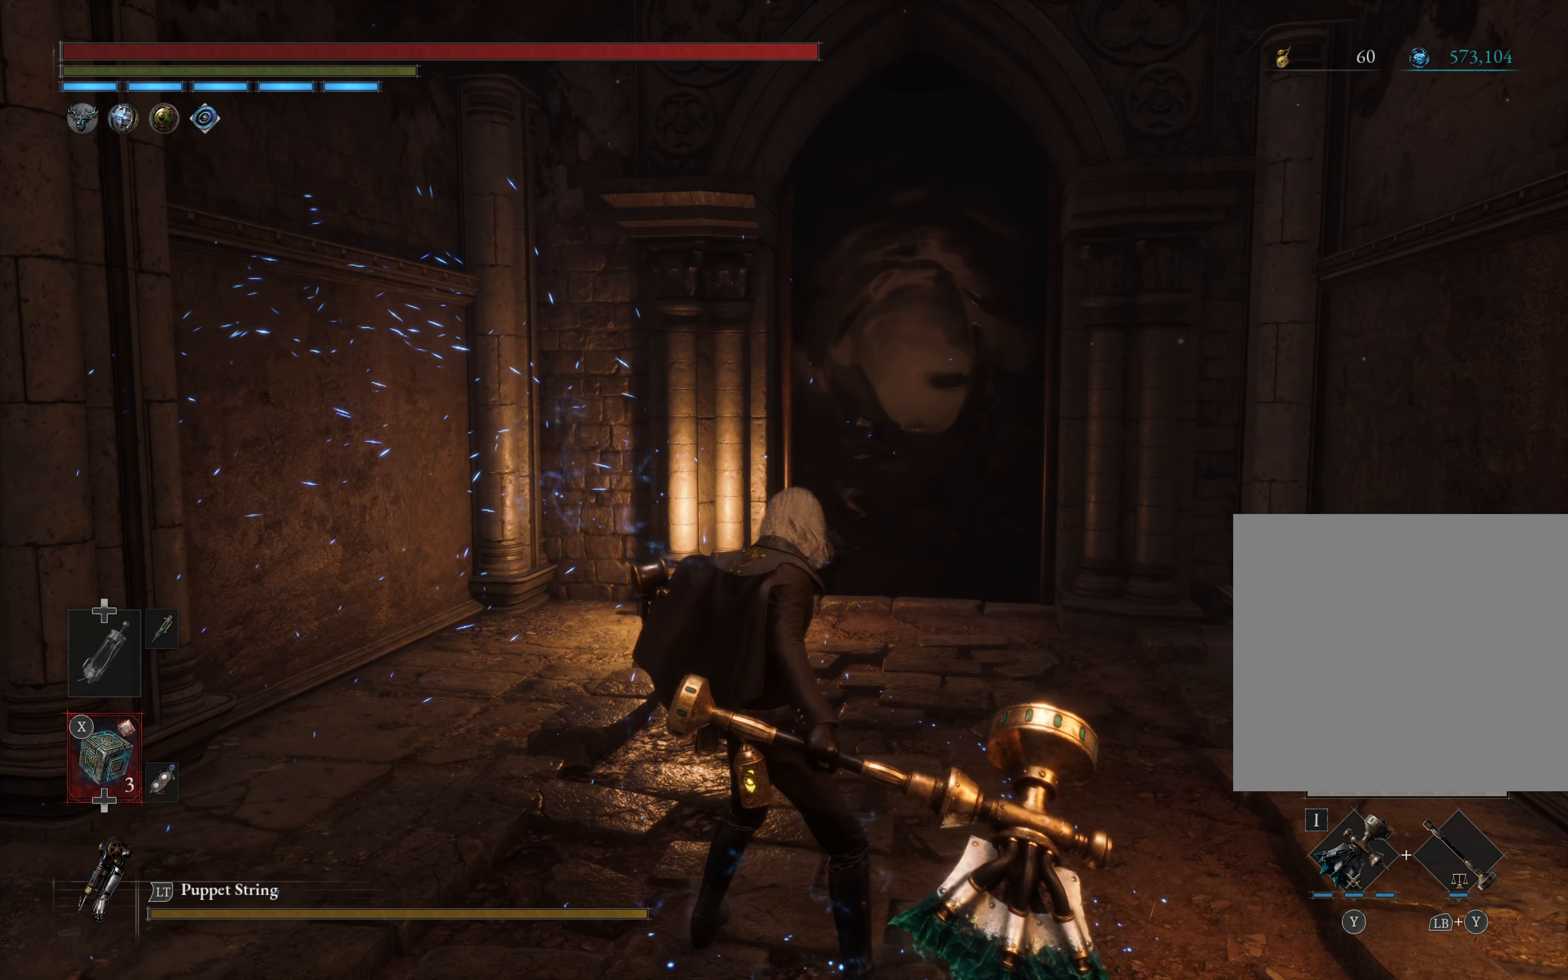
{"buttons": ["X"], "left_stick": "up", "right_stick": "center", "events": [[383, "X", "down"]]}
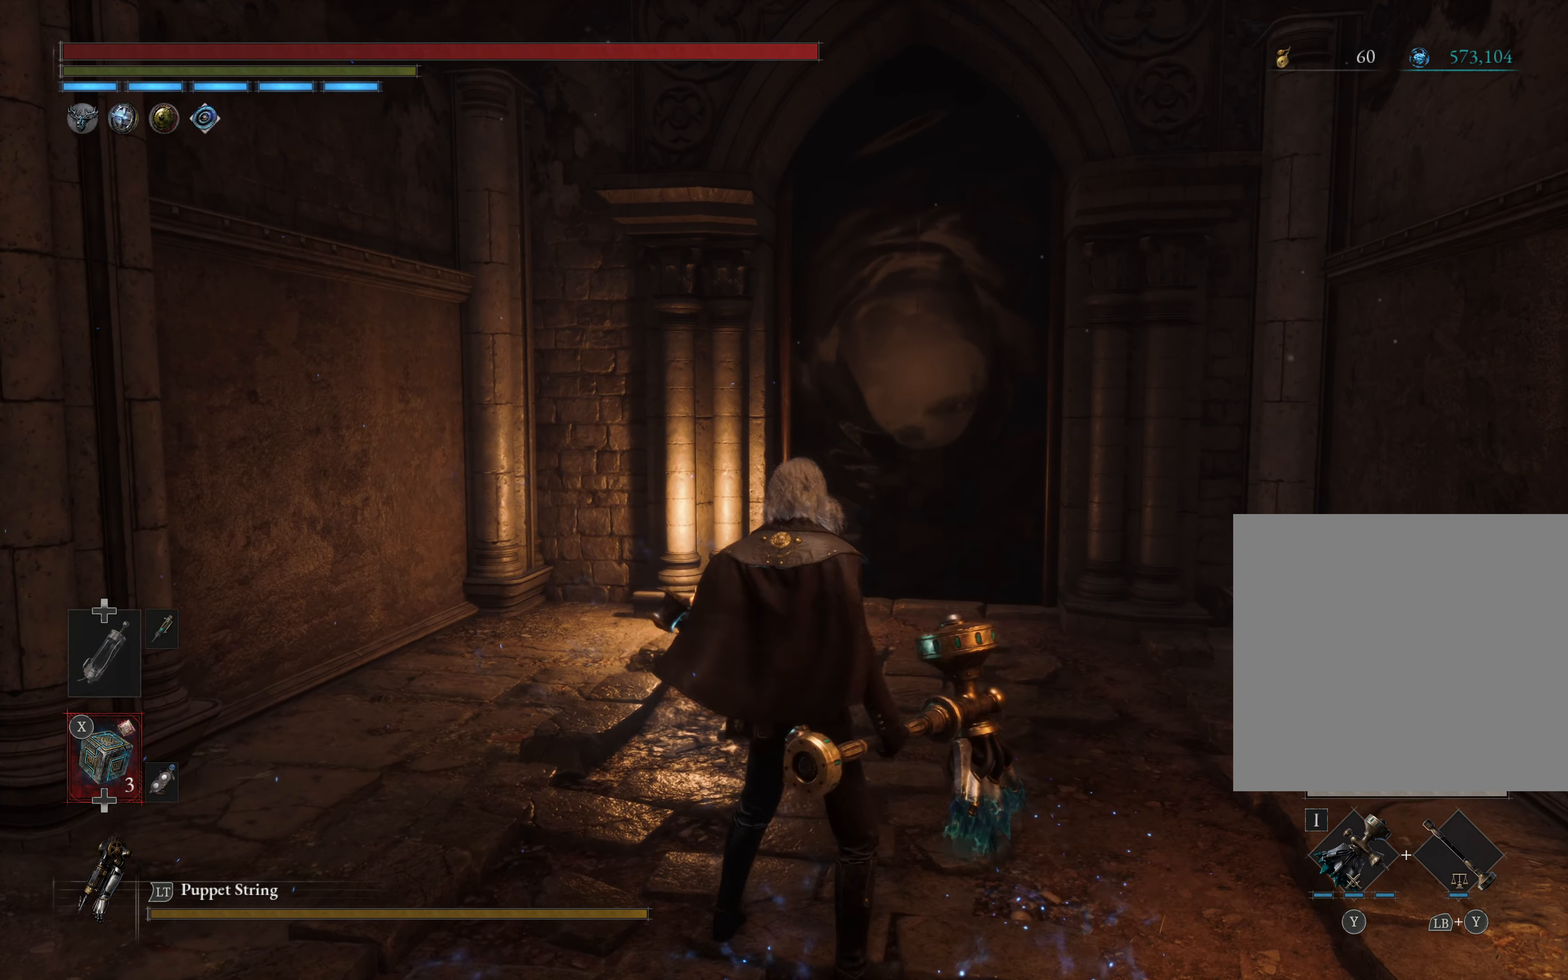
{"buttons": ["B"], "left_stick": "up", "right_stick": "center", "events": [[17, "X", "up"], [217, "B", "down"], [250, "DPAD_DOWN", "down"], [333, "DPAD_DOWN", "up"]]}
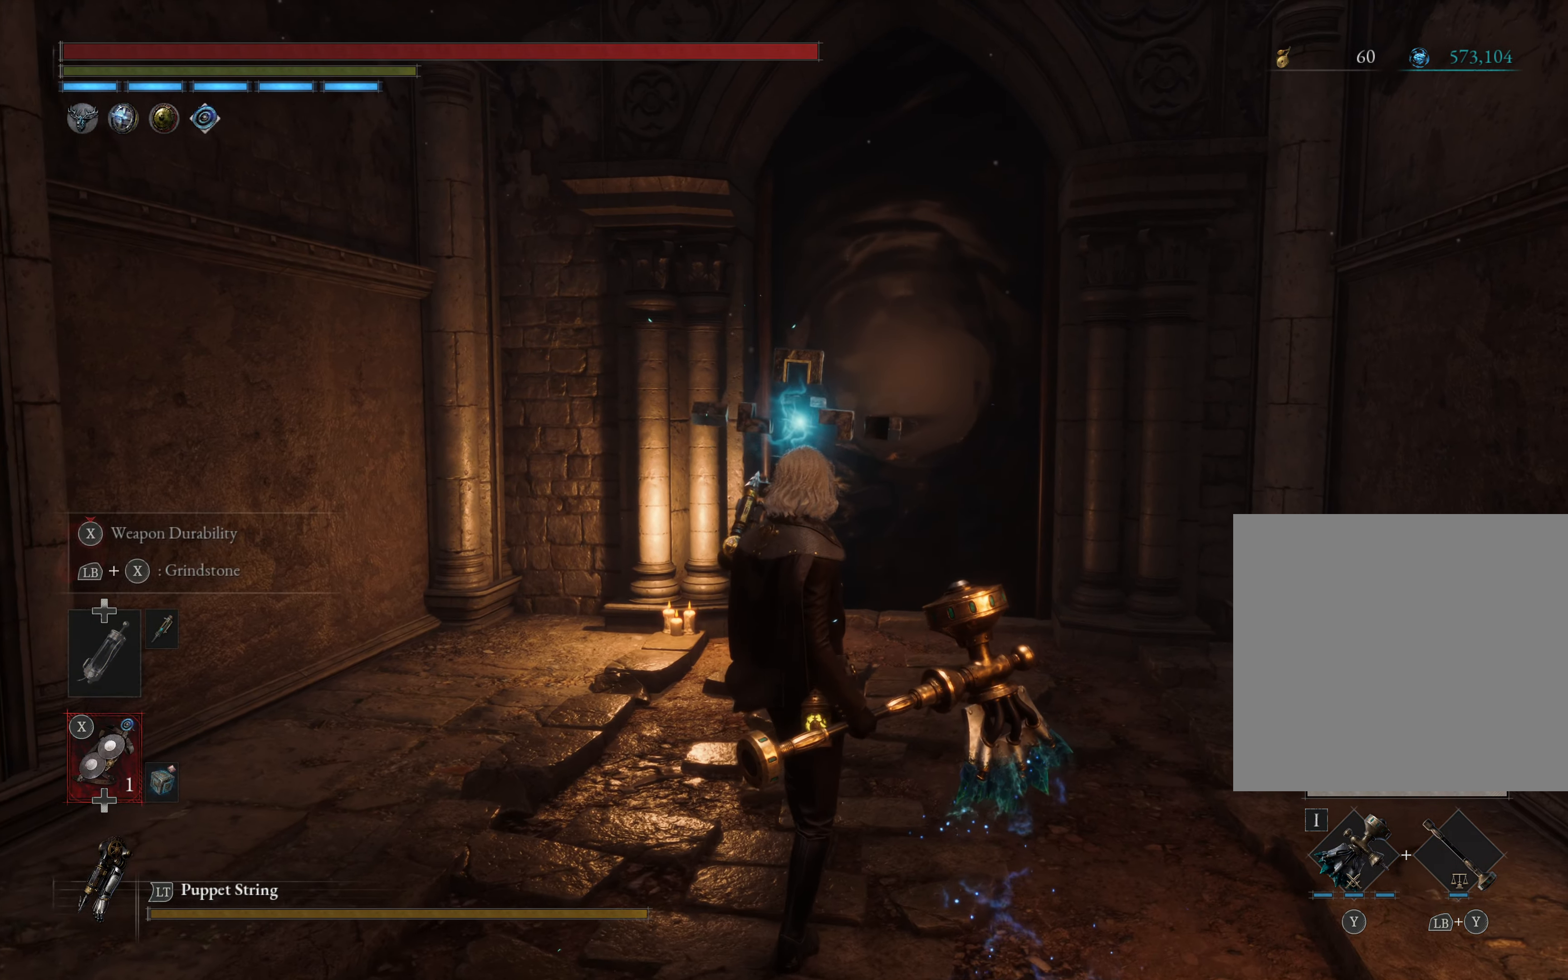
{"buttons": ["B"], "left_stick": "up", "right_stick": "center", "events": [[17, "DPAD_UP", "down"], [133, "DPAD_UP", "up"]]}
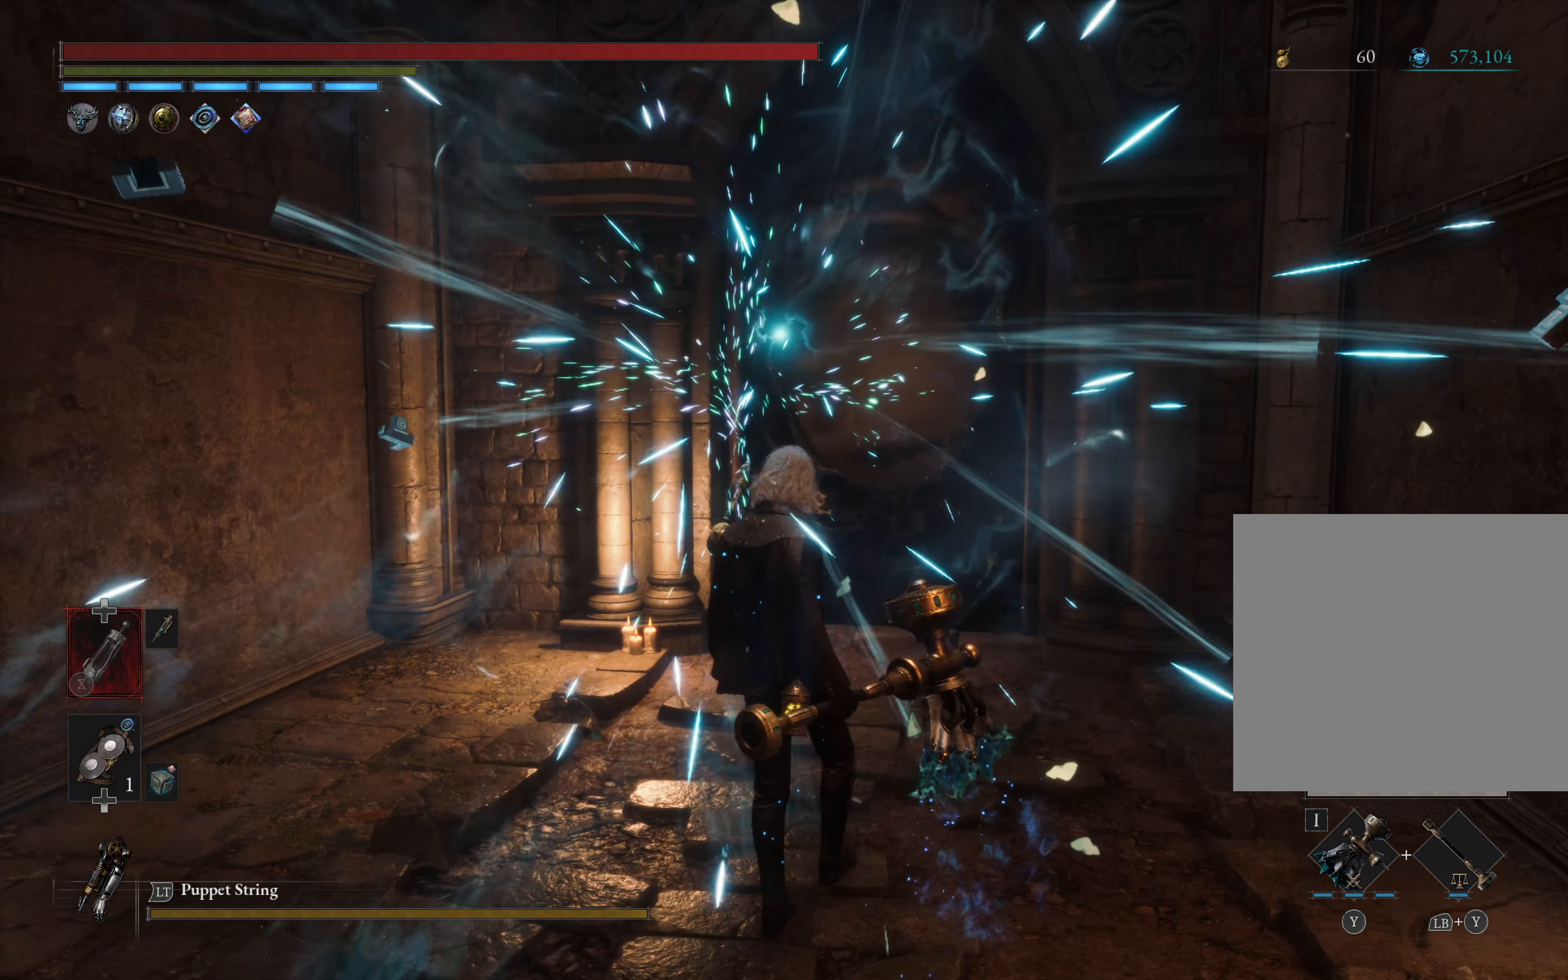
{"buttons": ["B"], "left_stick": "up", "right_stick": "center", "events": []}
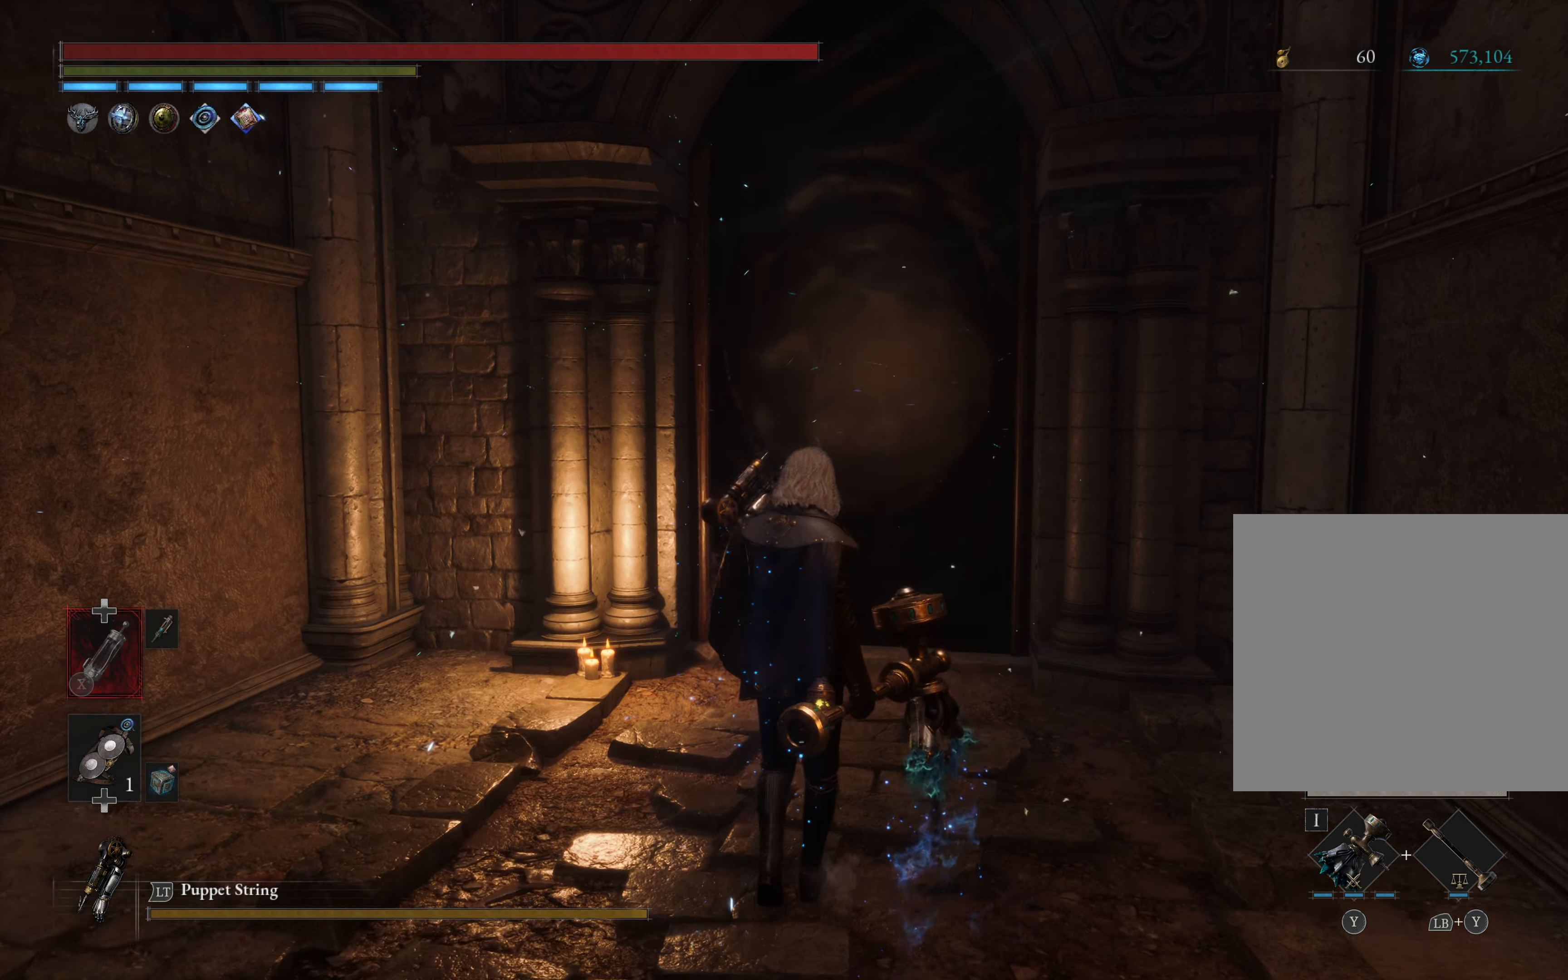
{"buttons": ["B"], "left_stick": "up", "right_stick": "center", "events": []}
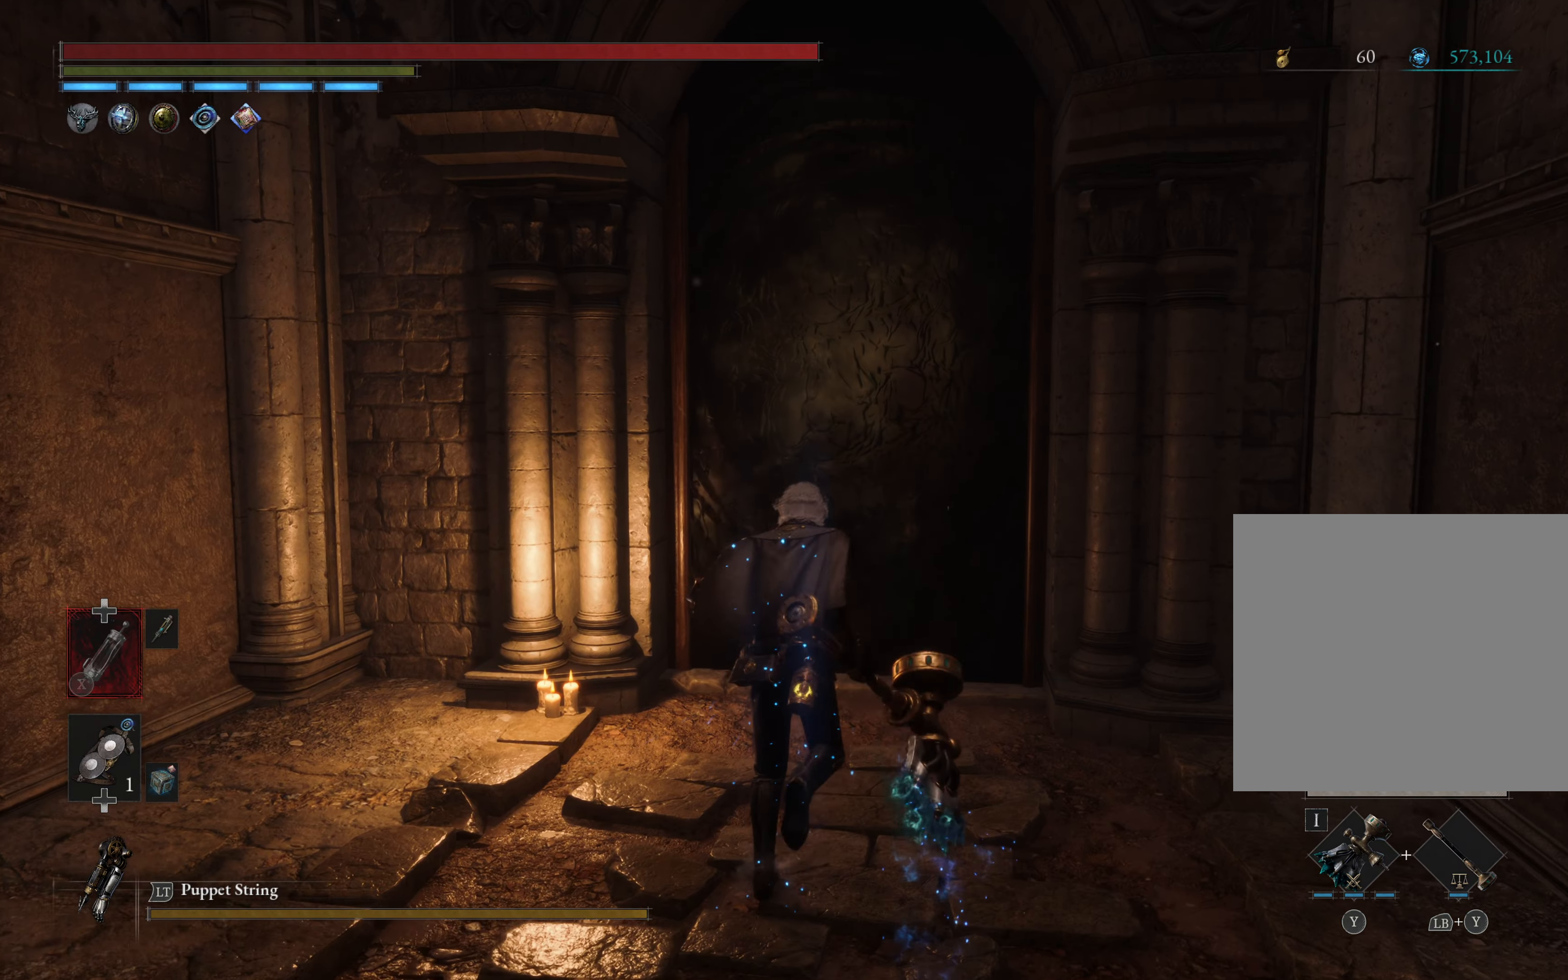
{"buttons": ["A"], "left_stick": "up", "right_stick": "center", "events": [[250, "B", "up"], [417, "A", "down"]]}
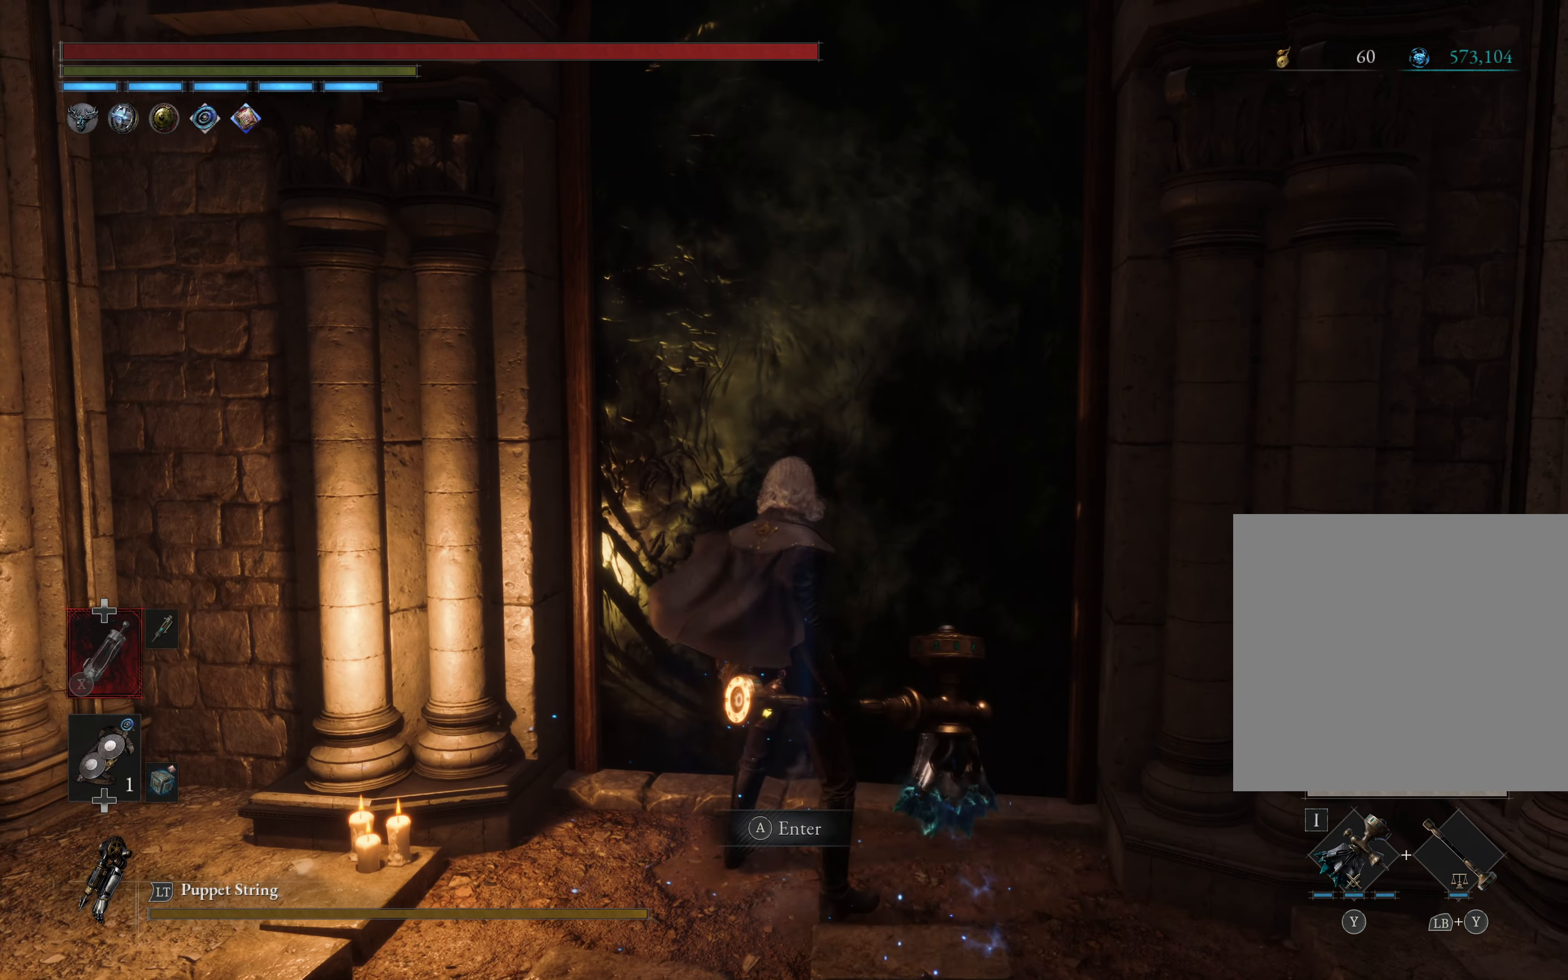
{"buttons": [], "left_stick": "up", "right_stick": "center", "events": [[34, "A", "up"]]}
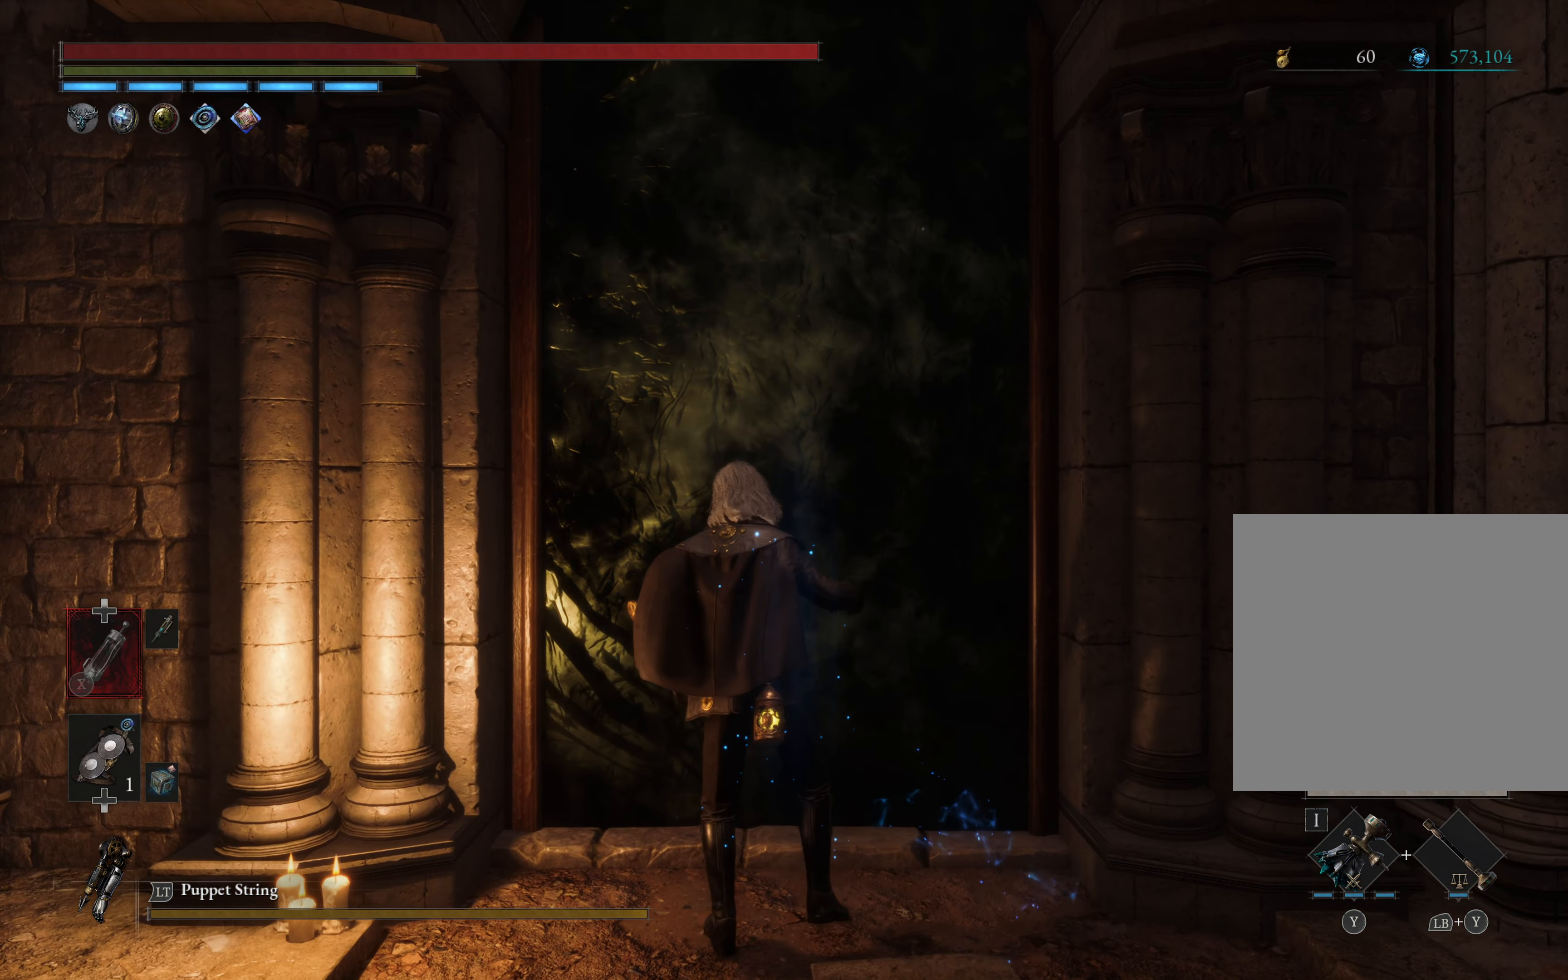
{"buttons": [], "left_stick": "up", "right_stick": "center", "events": []}
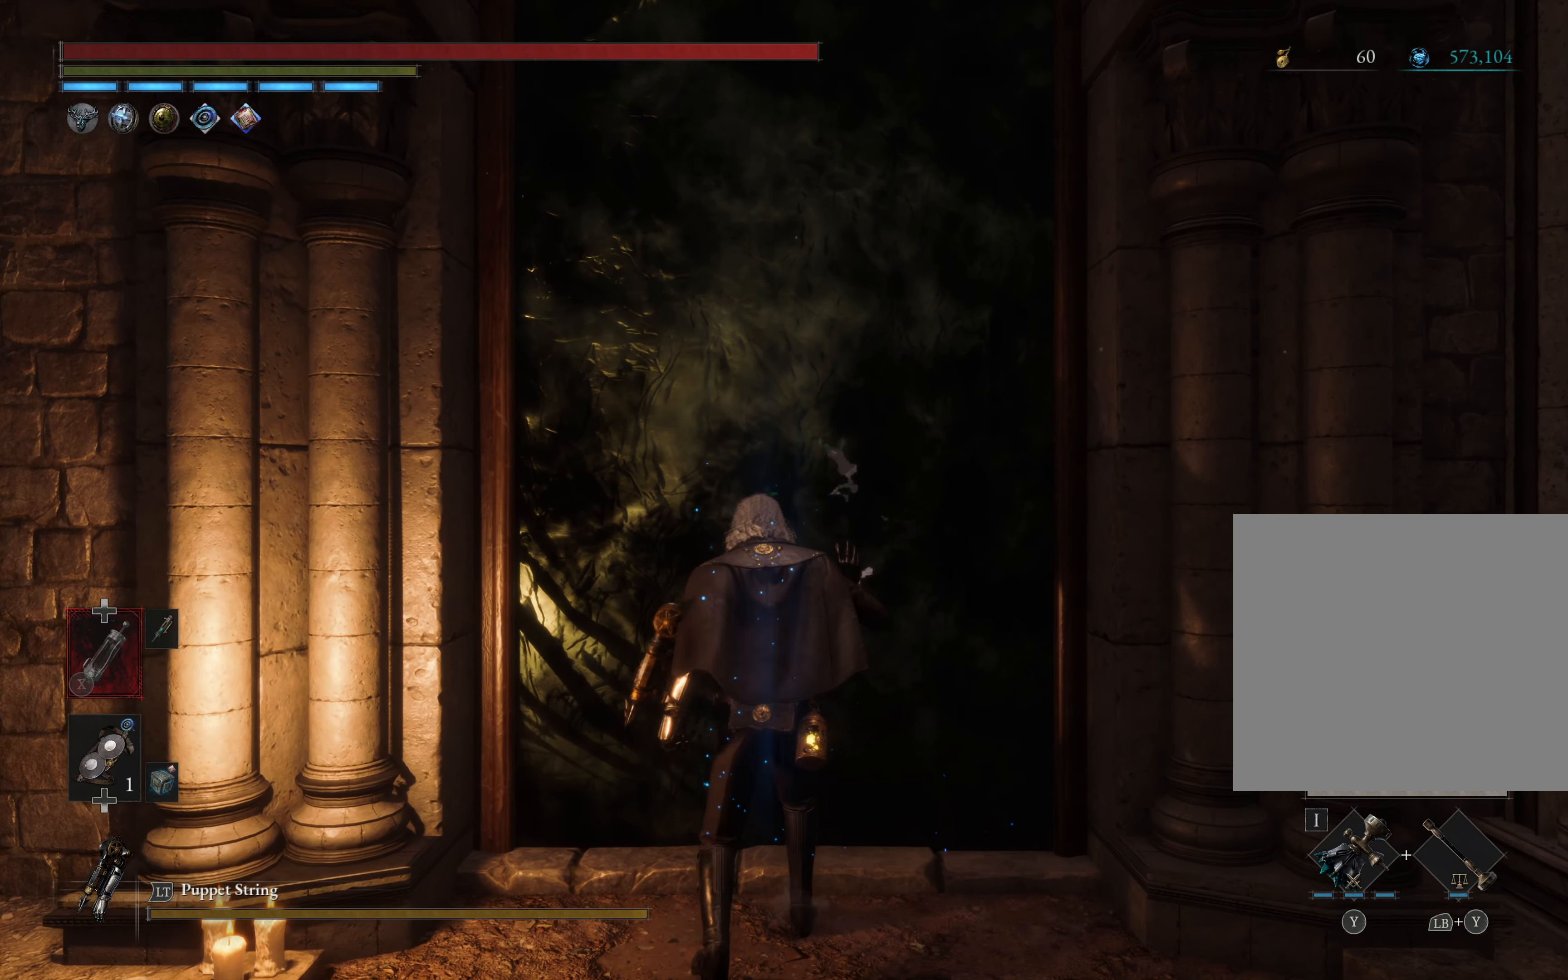
{"buttons": [], "left_stick": "up", "right_stick": "center", "events": []}
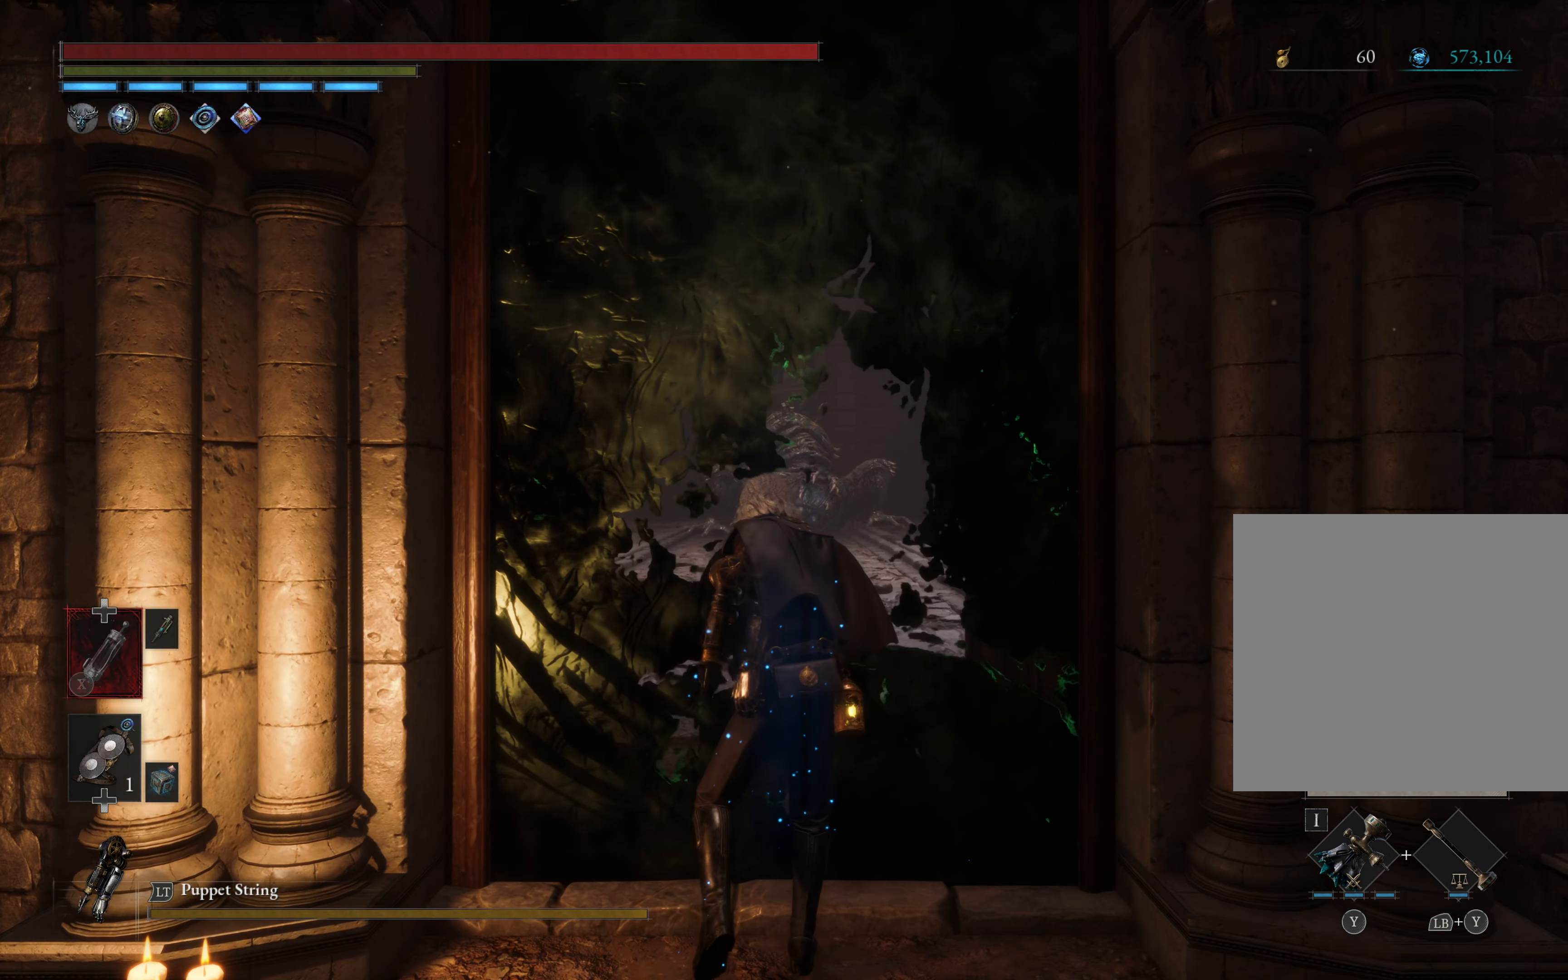
{"buttons": [], "left_stick": "up", "right_stick": "center", "events": []}
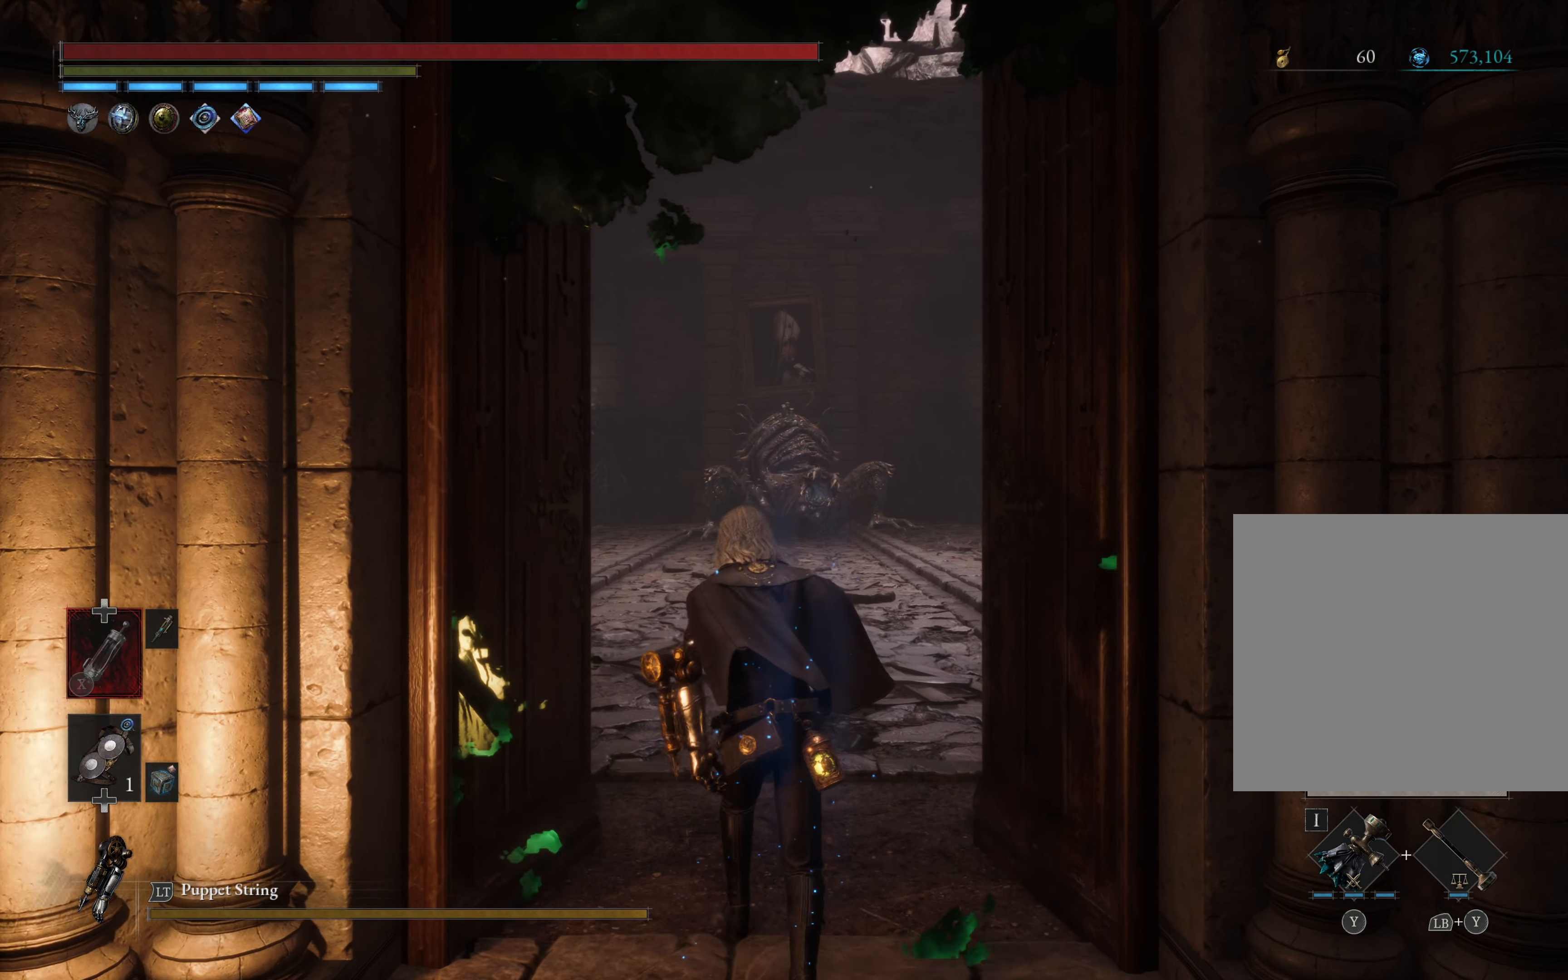
{"buttons": [], "left_stick": "up", "right_stick": "center", "events": []}
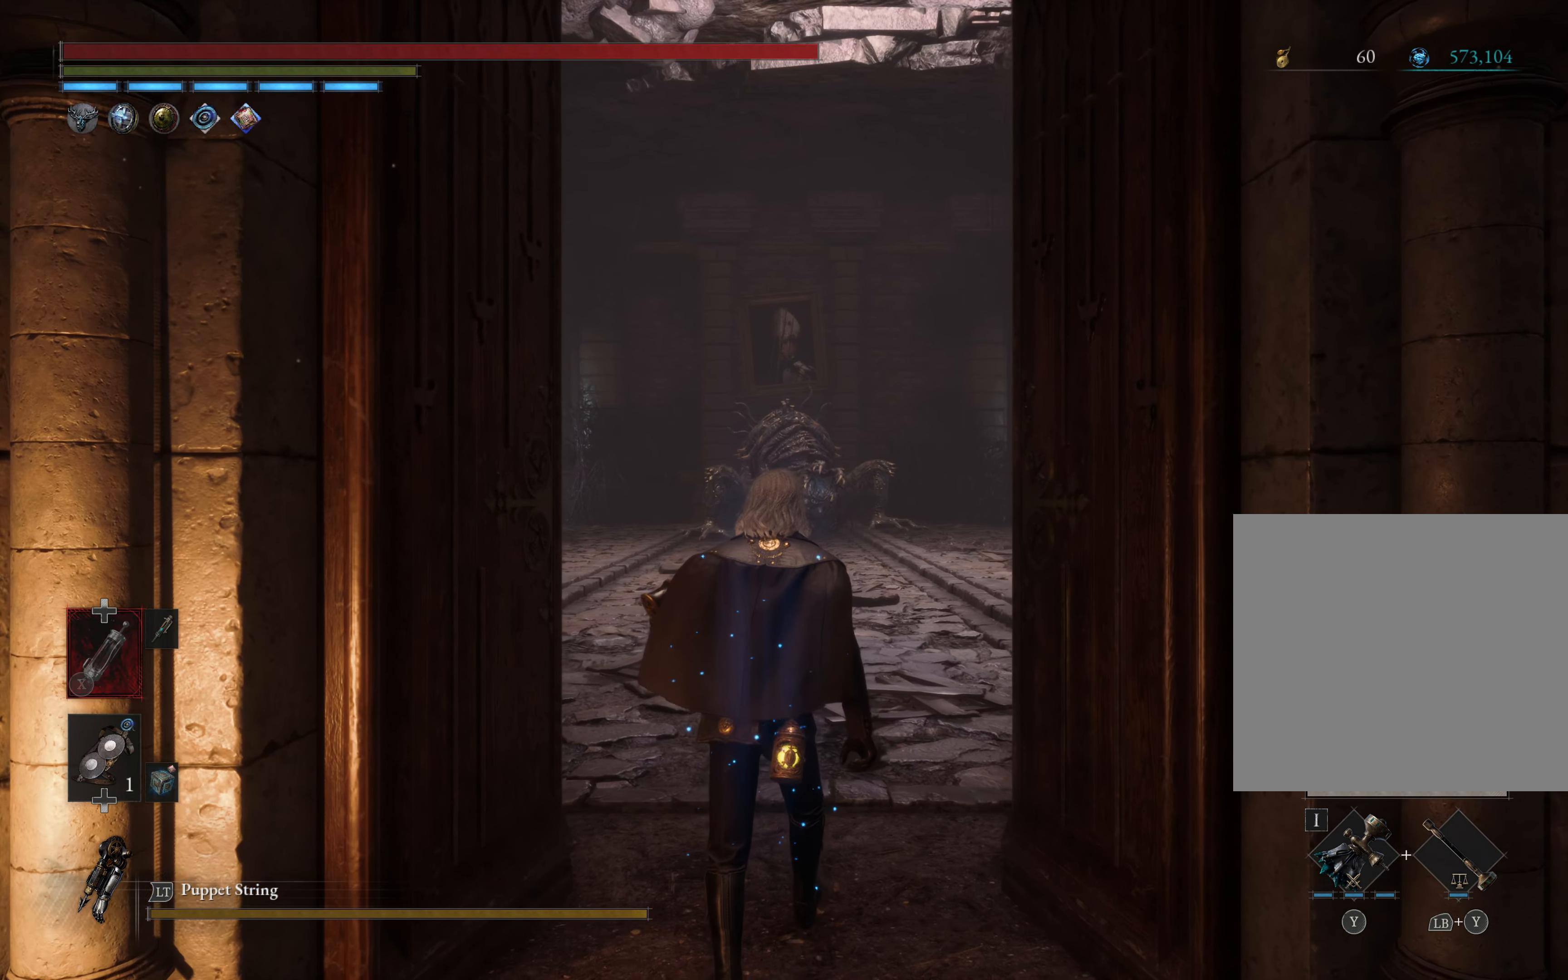
{"buttons": [], "left_stick": "up", "right_stick": "center", "events": []}
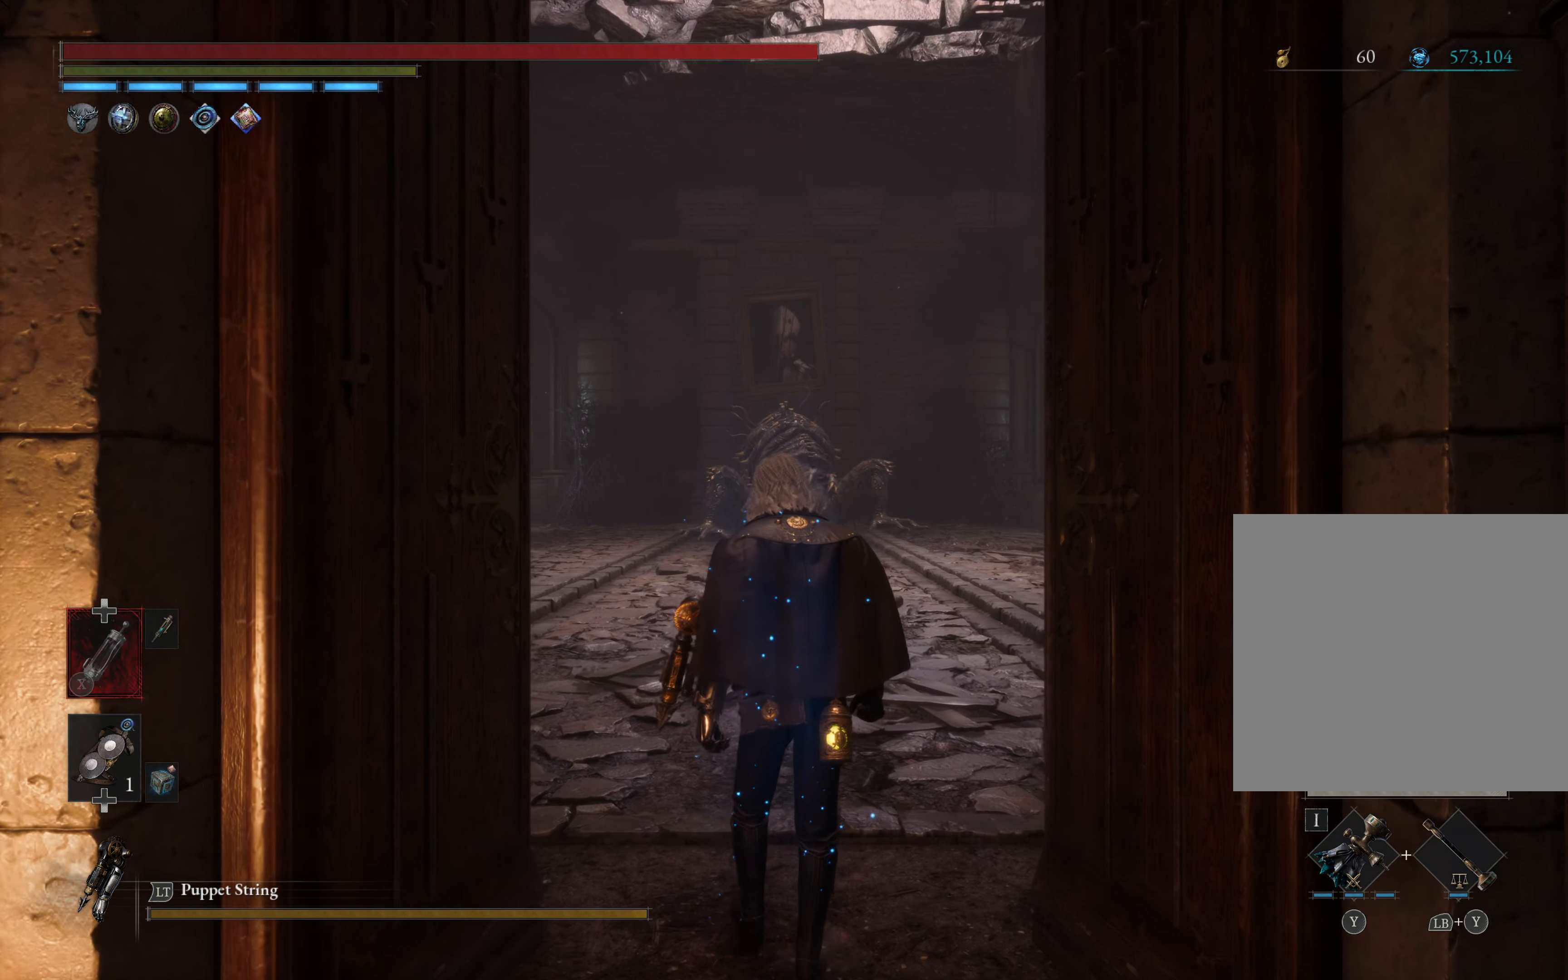
{"buttons": [], "left_stick": "up", "right_stick": "center", "events": []}
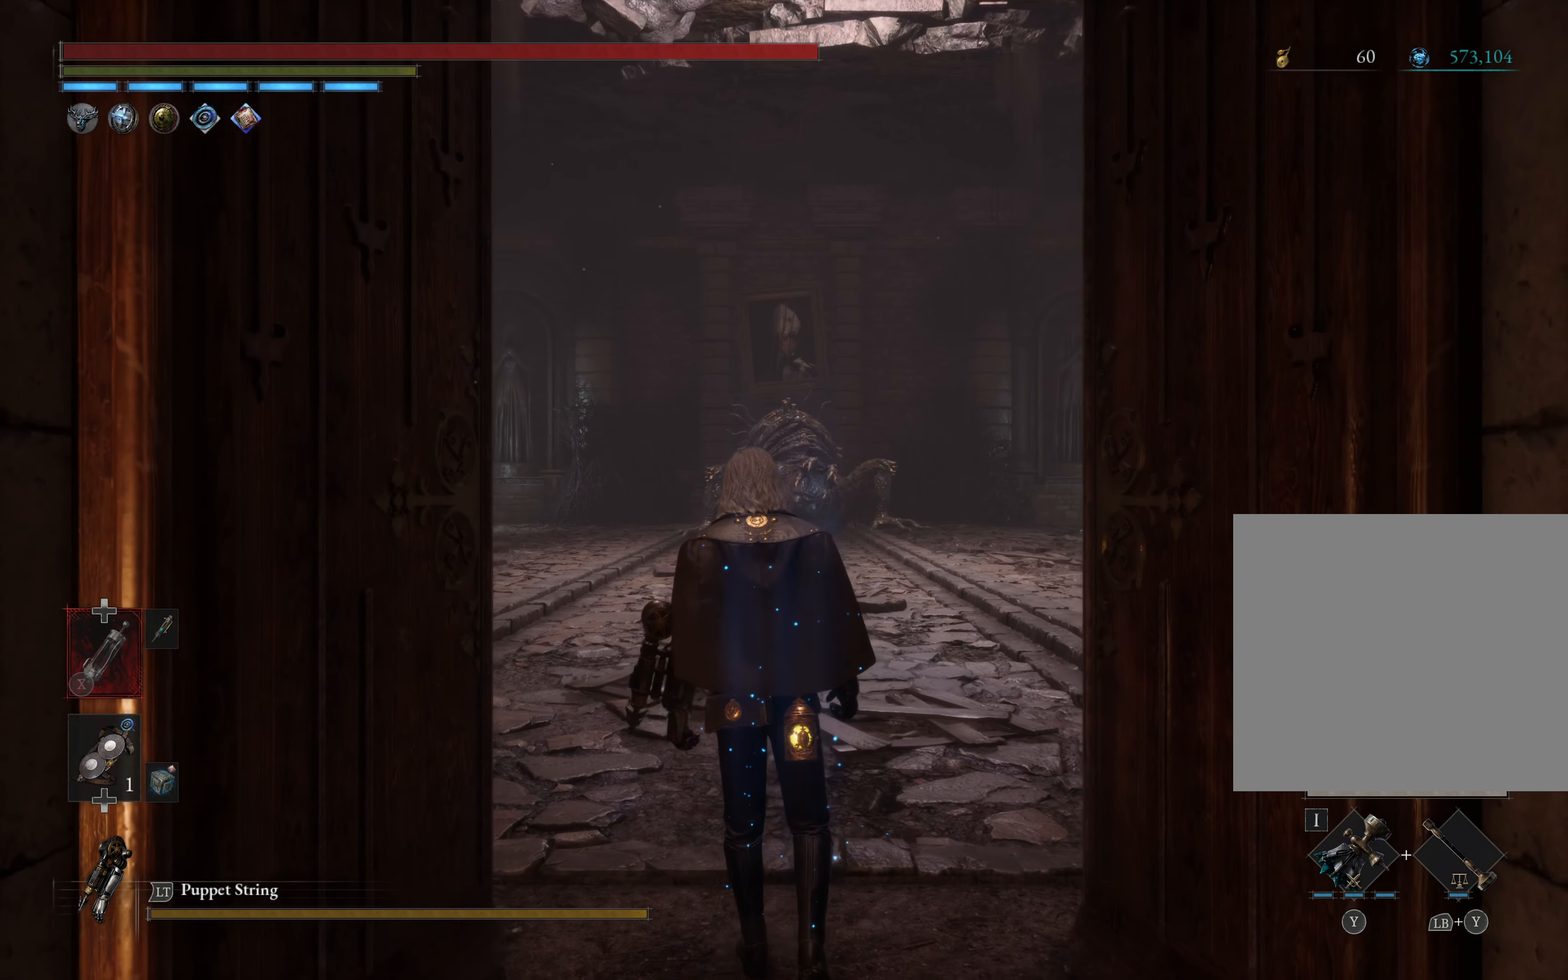
{"buttons": [], "left_stick": "up", "right_stick": "center", "events": []}
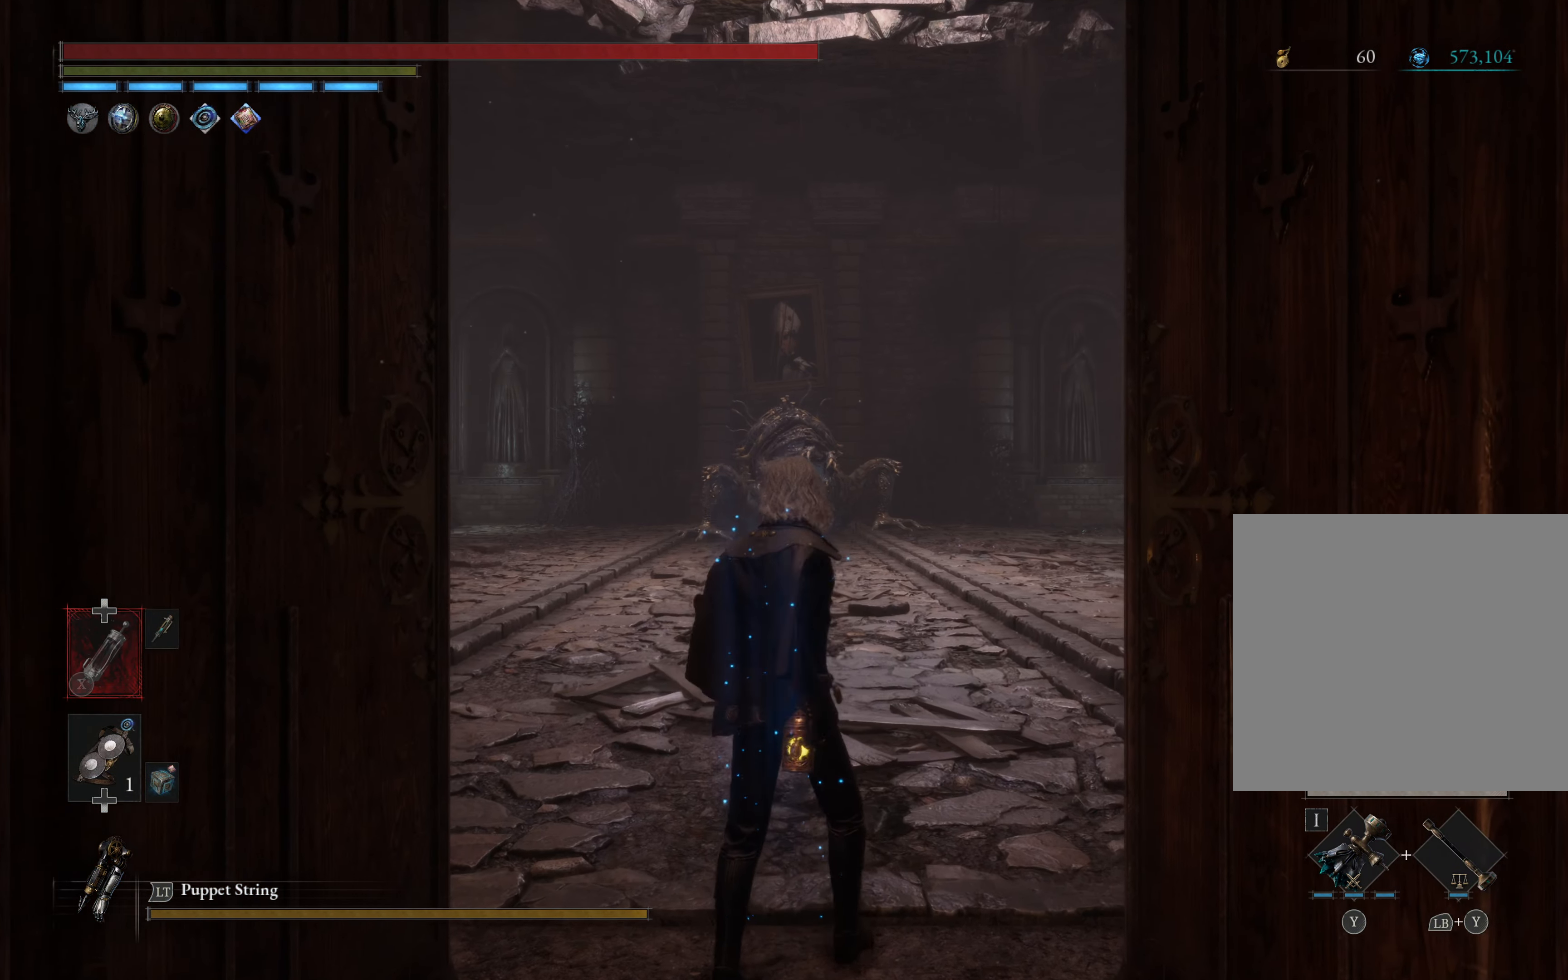
{"buttons": ["R3"], "left_stick": "up", "right_stick": "center", "events": [[483, "R3", "down"]]}
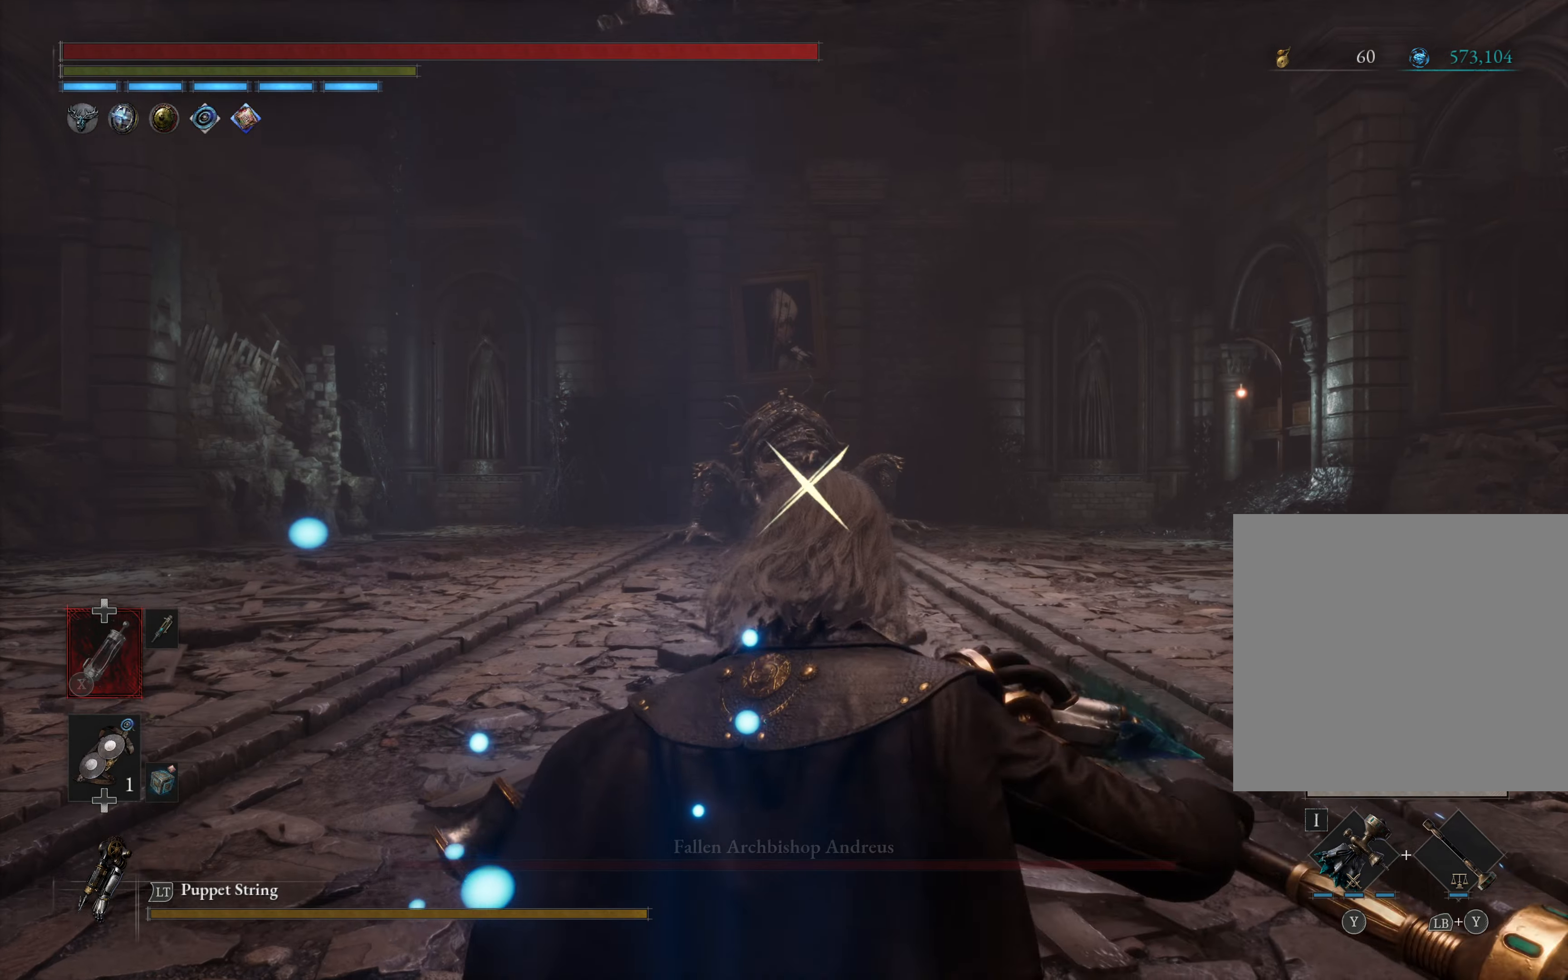
{"buttons": ["B"], "left_stick": "up", "right_stick": "center", "events": [[83, "R3", "up"], [266, "B", "down"]]}
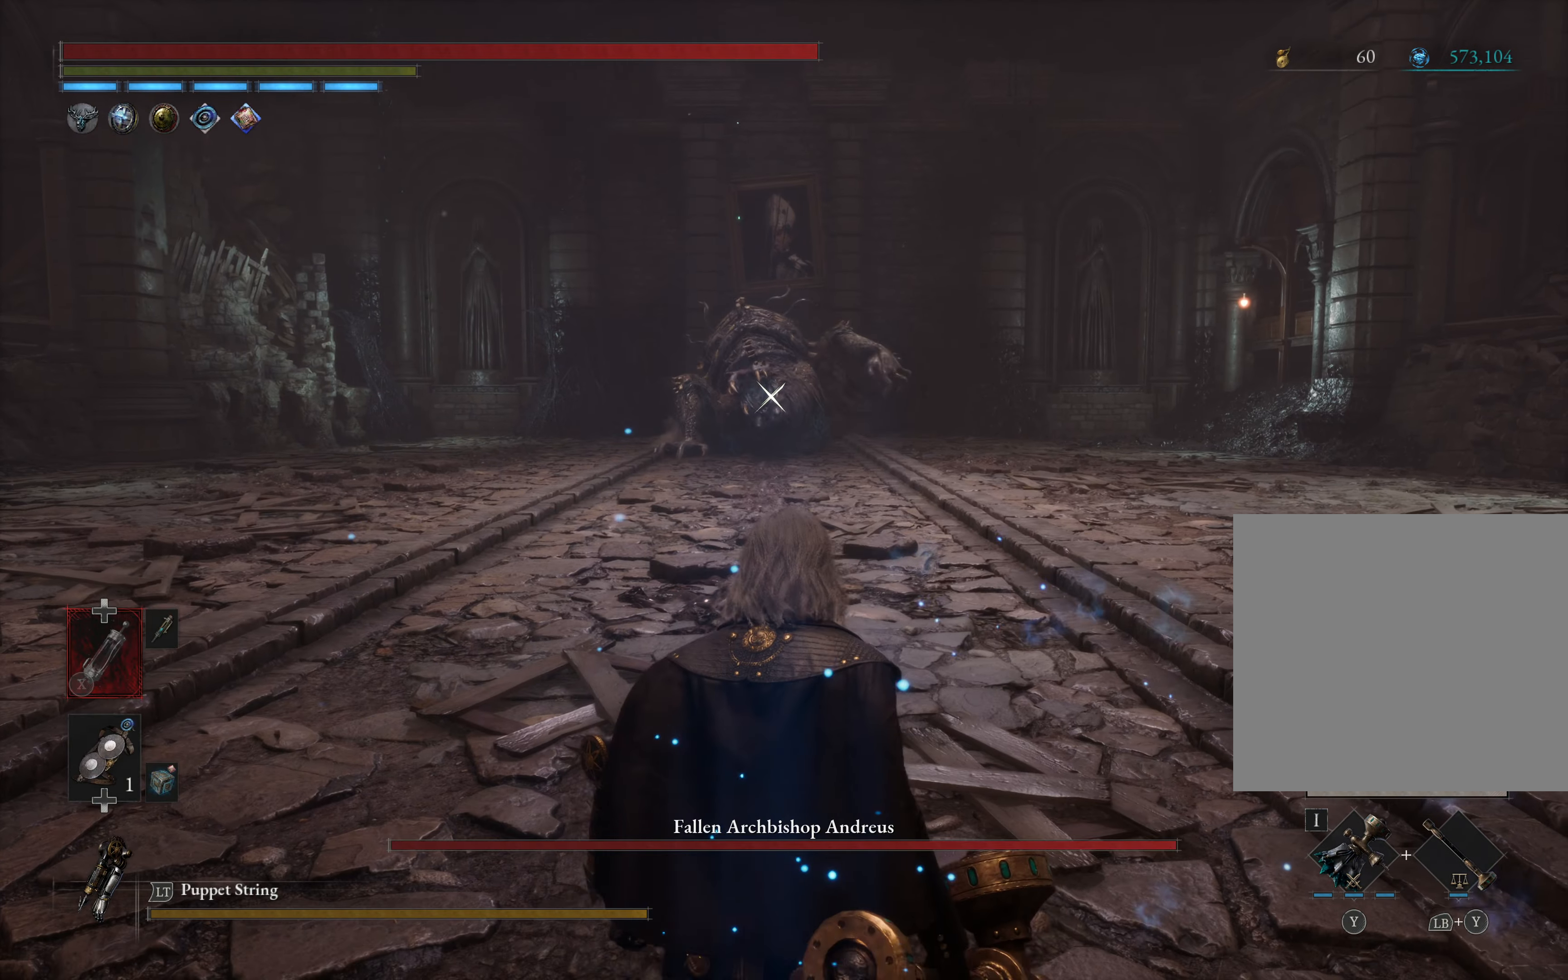
{"buttons": ["B"], "left_stick": "up", "right_stick": "center", "events": []}
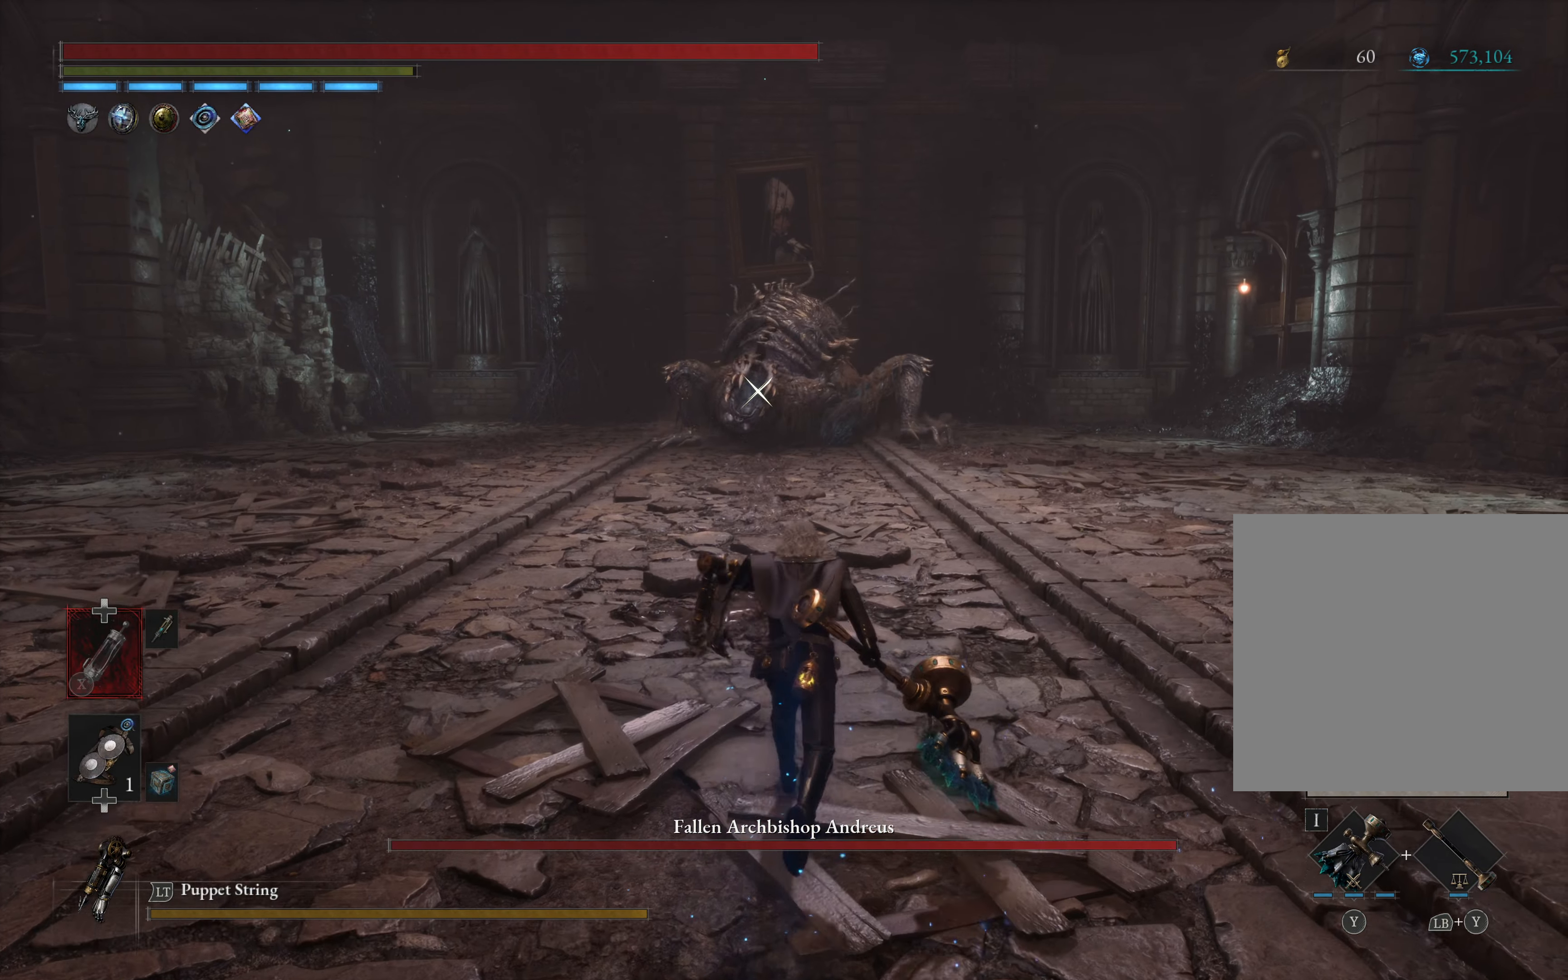
{"buttons": ["B"], "left_stick": "up", "right_stick": "center", "events": []}
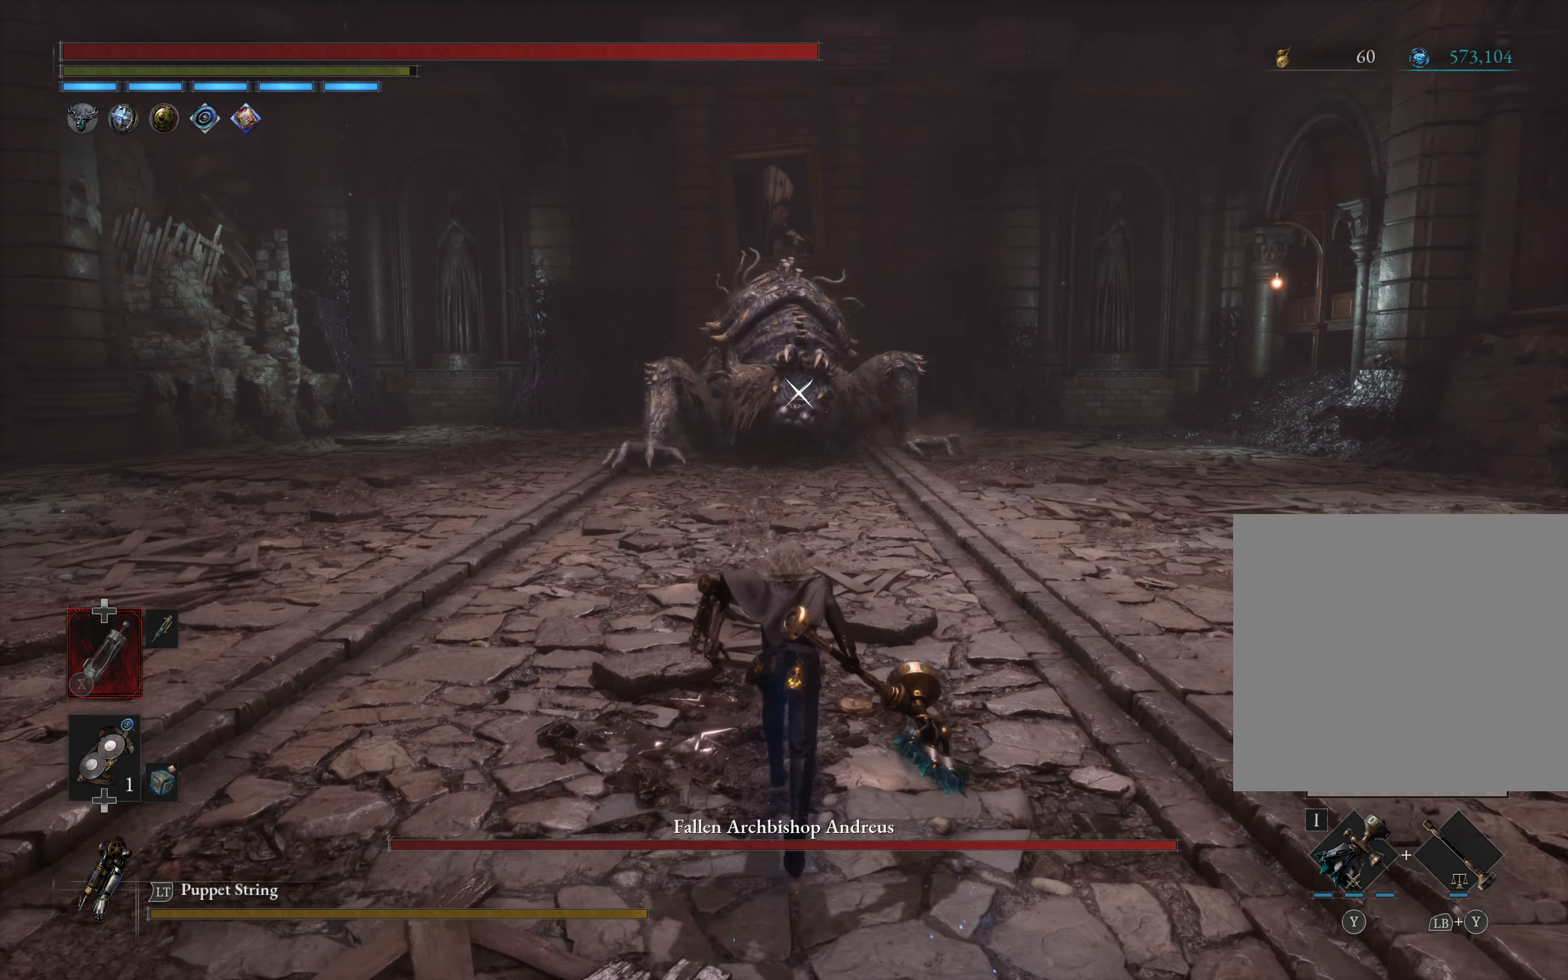
{"buttons": ["B"], "left_stick": "up", "right_stick": "center", "events": []}
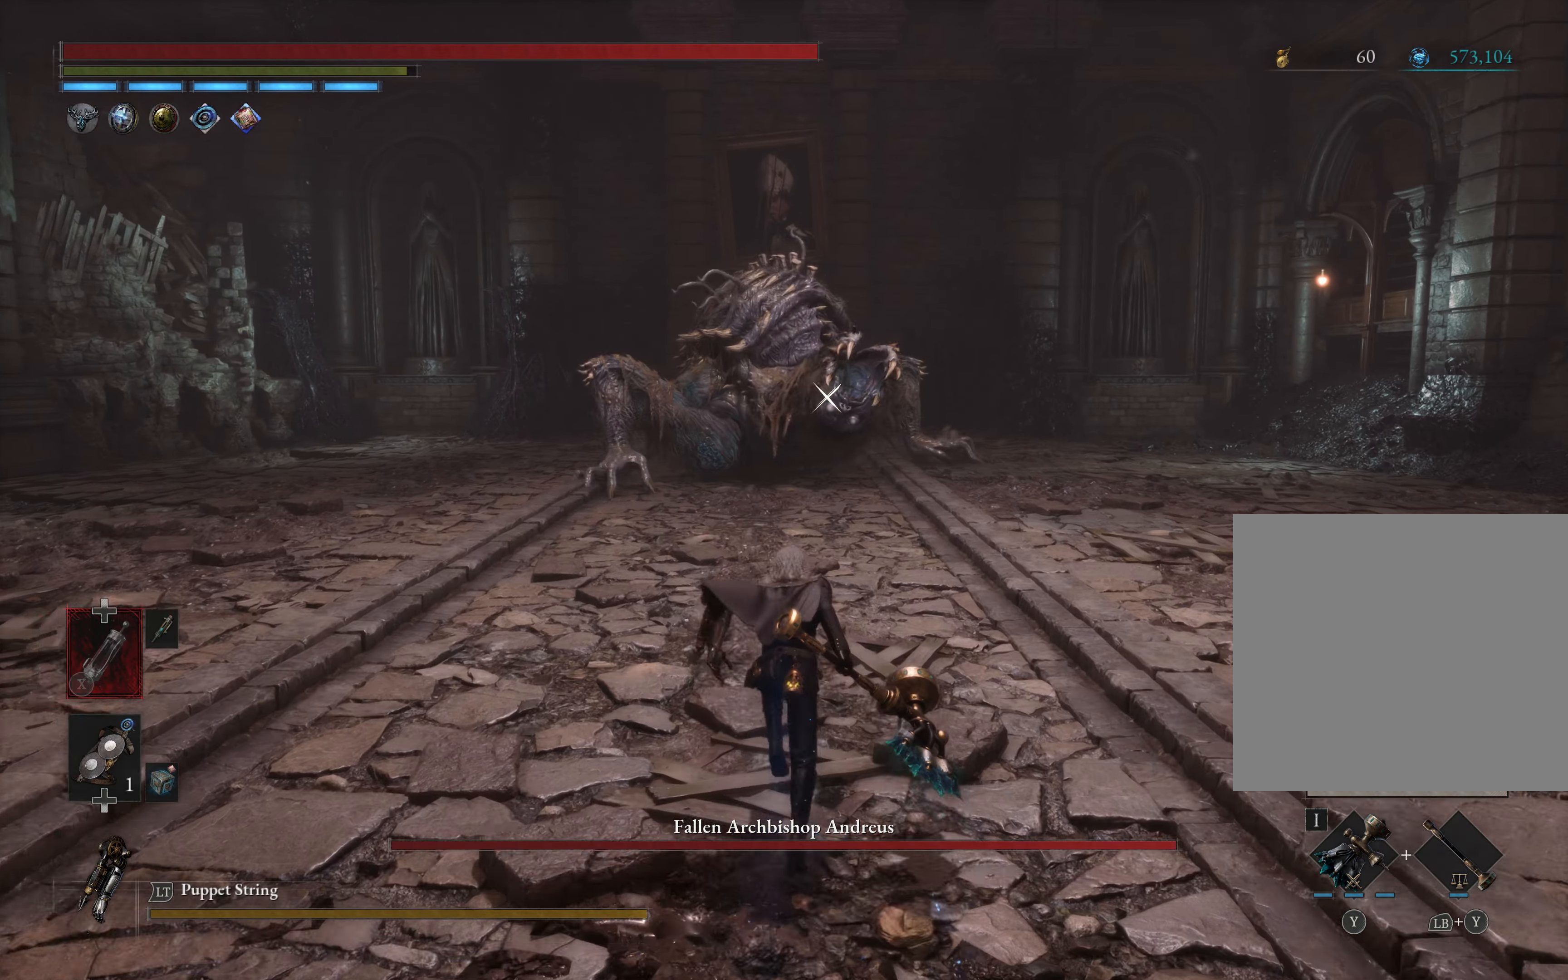
{"buttons": ["B"], "left_stick": "up", "right_stick": "center", "events": []}
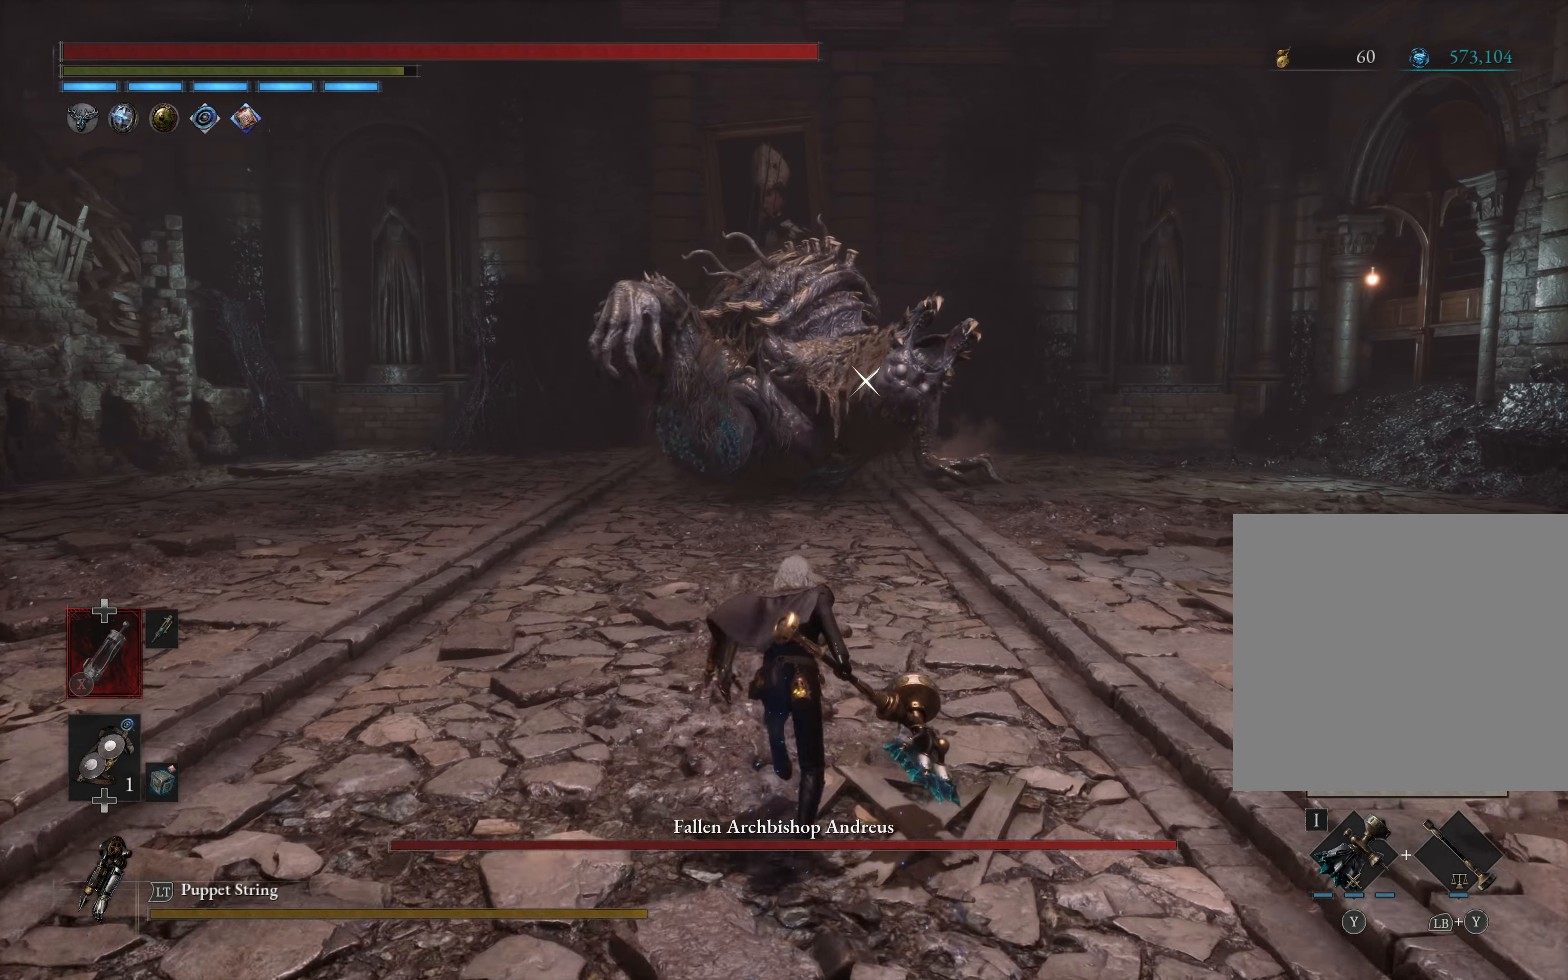
{"buttons": ["B"], "left_stick": "up", "right_stick": "center", "events": []}
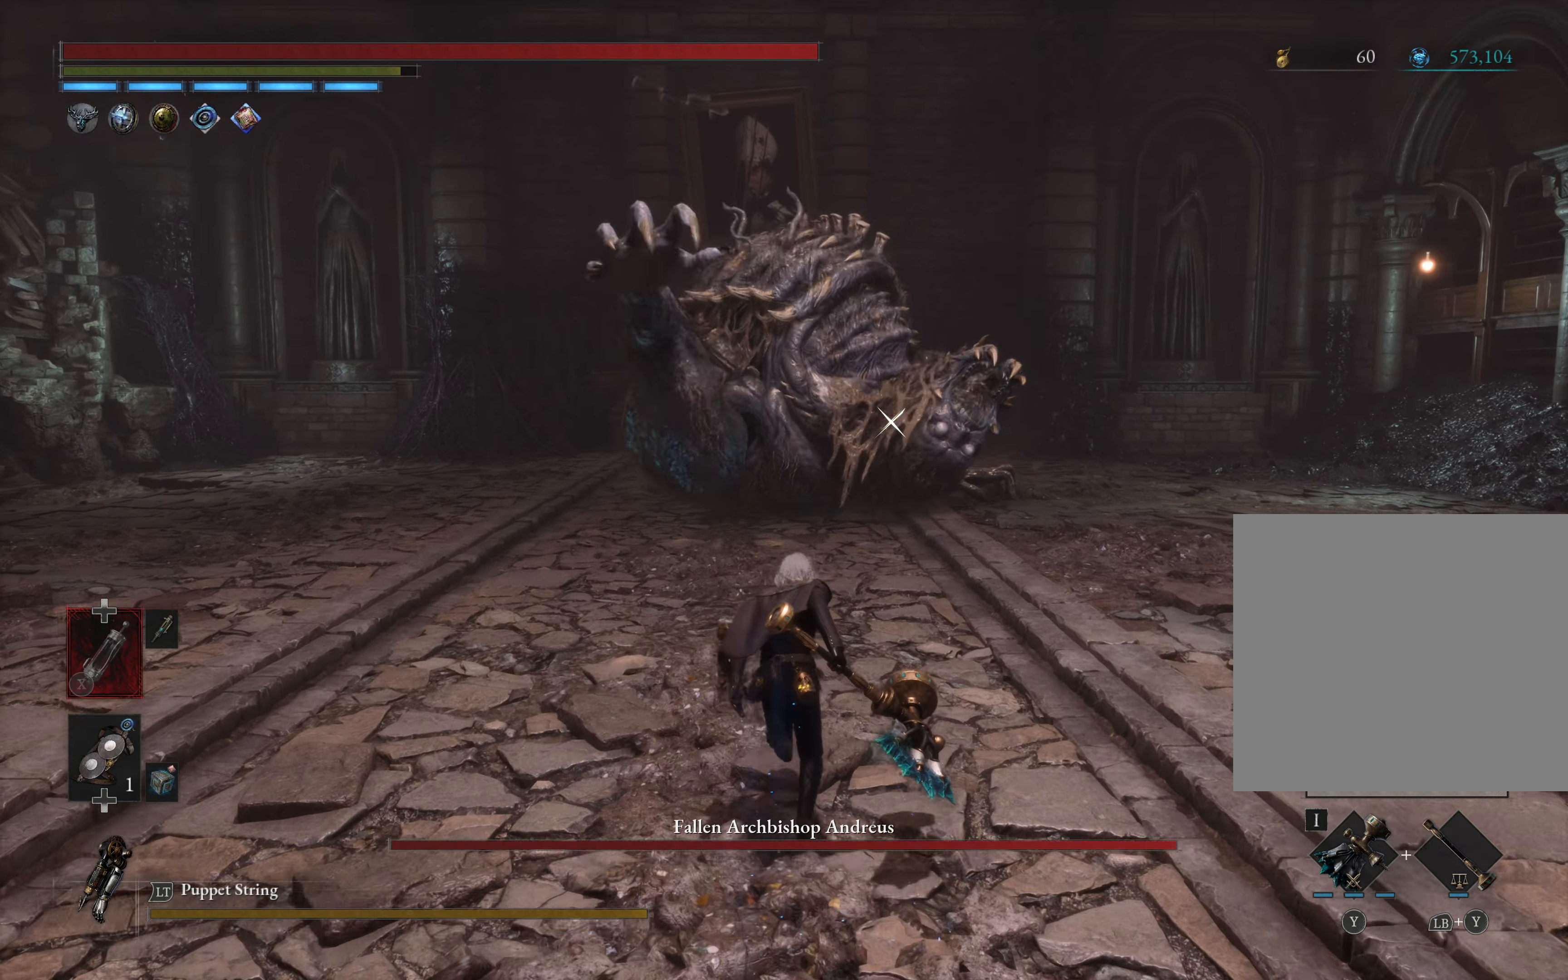
{"buttons": [], "left_stick": "left", "right_stick": "center", "events": [[166, "B", "up"], [266, "left_stick", "up-left"], [366, "left_stick", "left"]]}